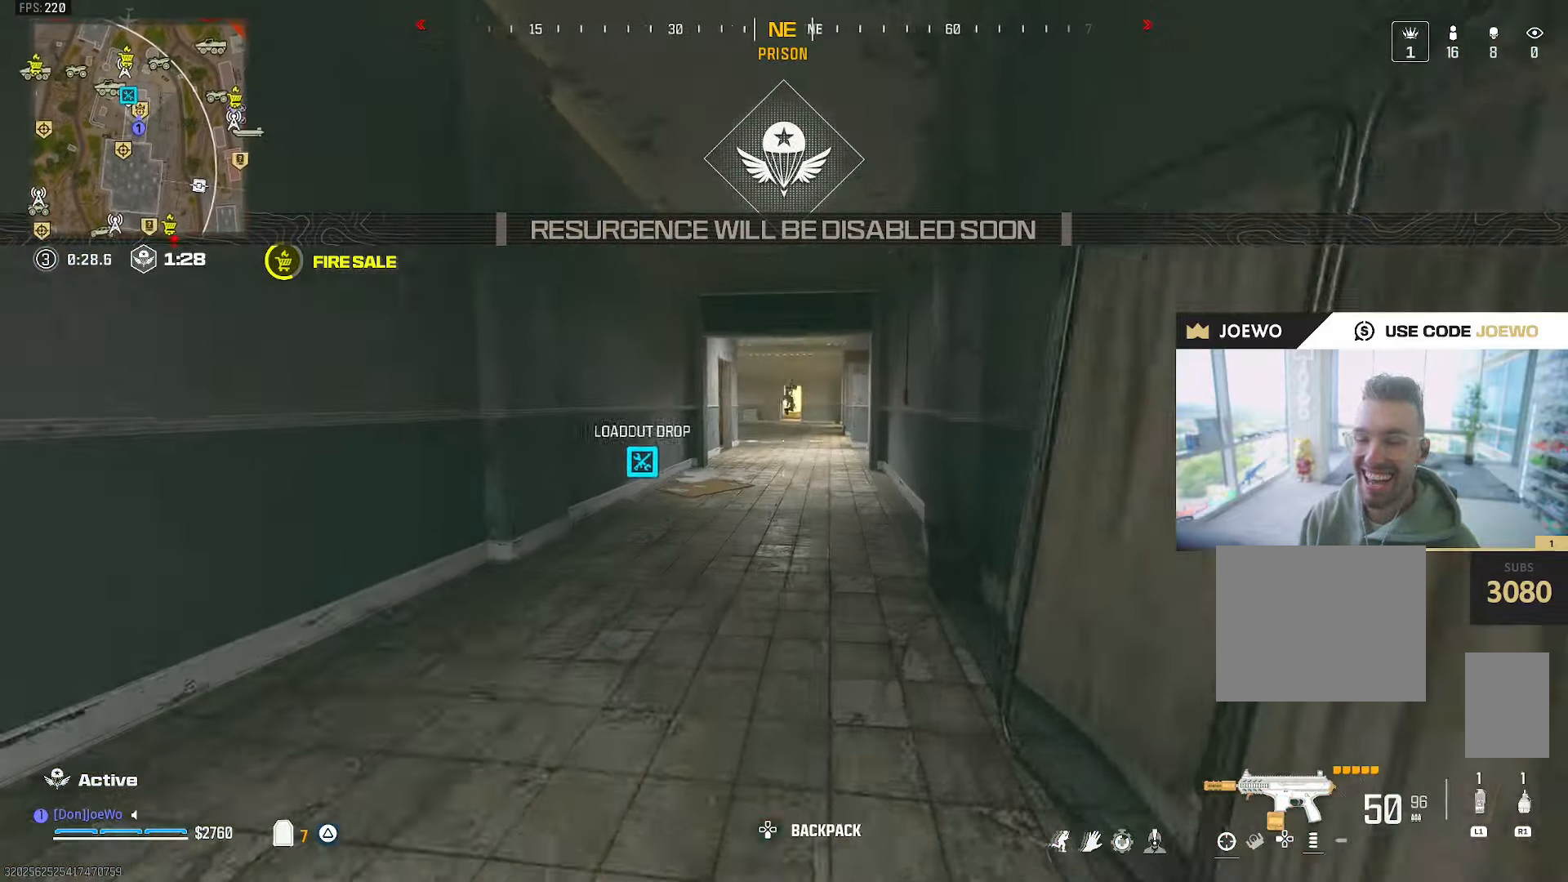
Gameplay with a controller (PlayStation layout); each line is a JSON object with the inputs held at the frame after it. "events" lists button and stick changes between this image and that frame as [ms after this image, input, new state], when the widget could be followed in between. Not read: L3 R3.
{"buttons": [], "left_stick": "up", "right_stick": "up-right", "events": [[133, "TRIANGLE", "up"], [500, "right_stick", "up-right"]]}
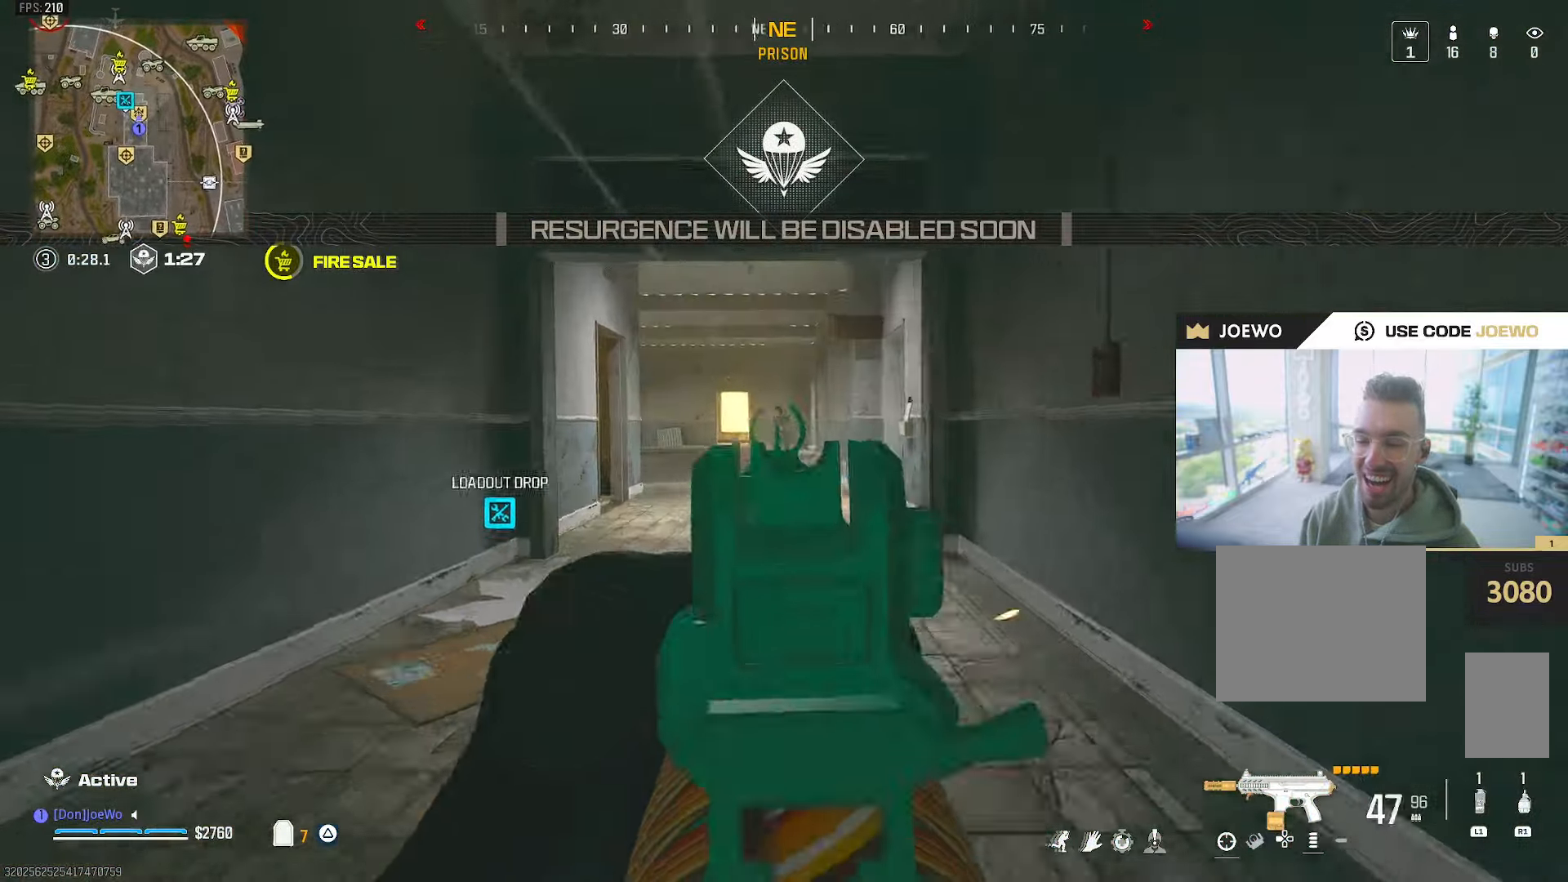
{"buttons": ["L2", "R2"], "left_stick": "right", "right_stick": "down", "events": [[33, "L2", "down"], [33, "left_stick", "left"], [100, "R2", "down"], [233, "right_stick", "center"], [283, "right_stick", "right"], [417, "right_stick", "down"], [467, "left_stick", "right"]]}
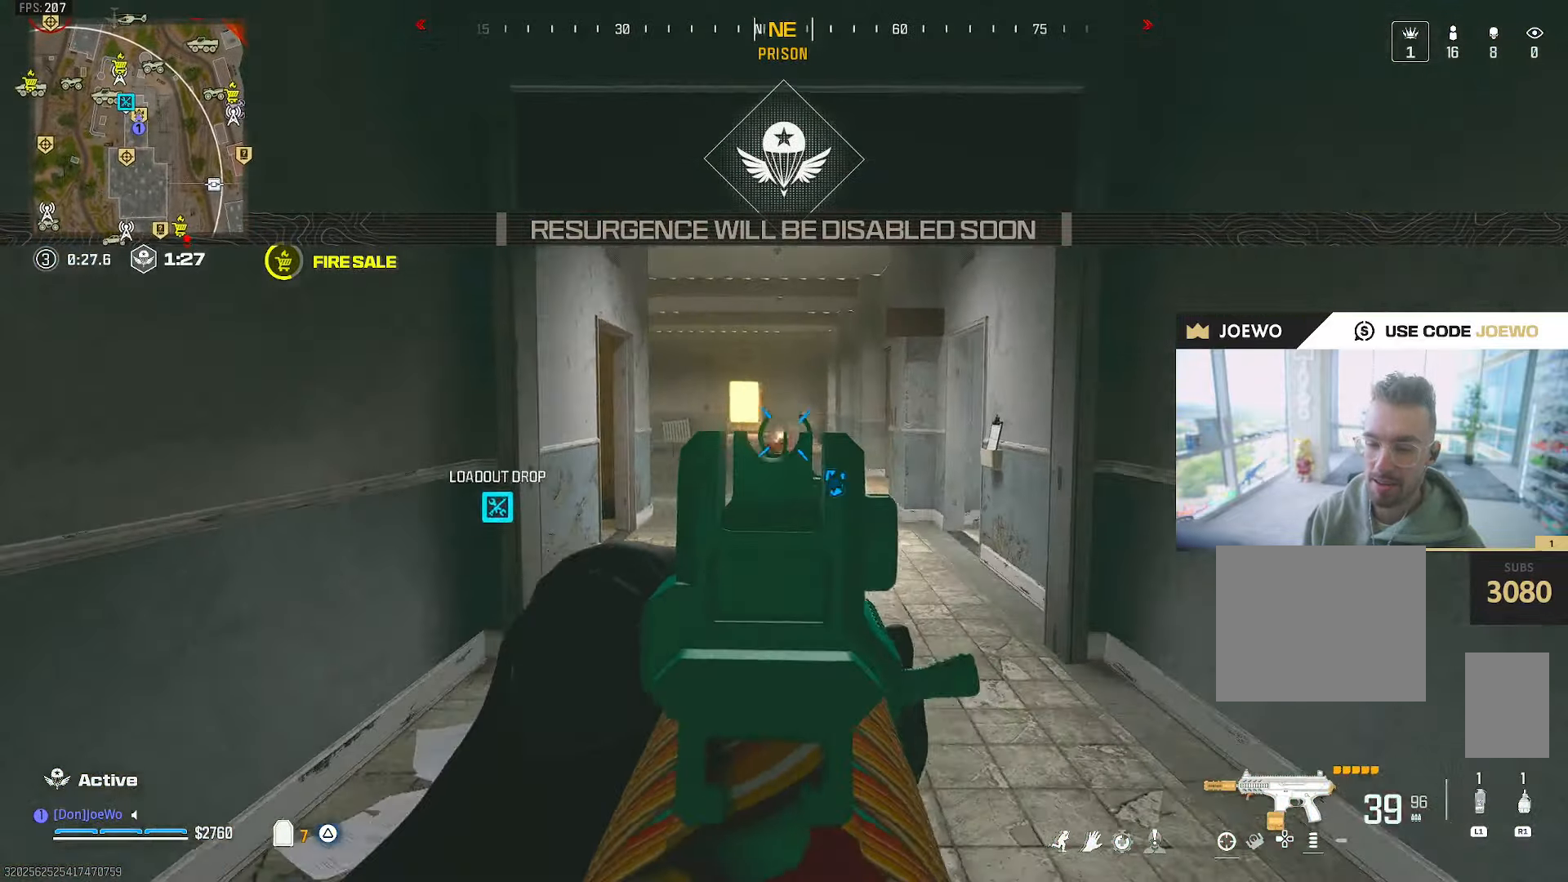
{"buttons": ["L2", "R2"], "left_stick": "left", "right_stick": "center", "events": [[33, "L2", "up"], [133, "right_stick", "right"], [150, "L2", "down"], [250, "right_stick", "down"], [333, "L2", "up"], [400, "right_stick", "center"], [417, "L2", "down"], [417, "left_stick", "left"]]}
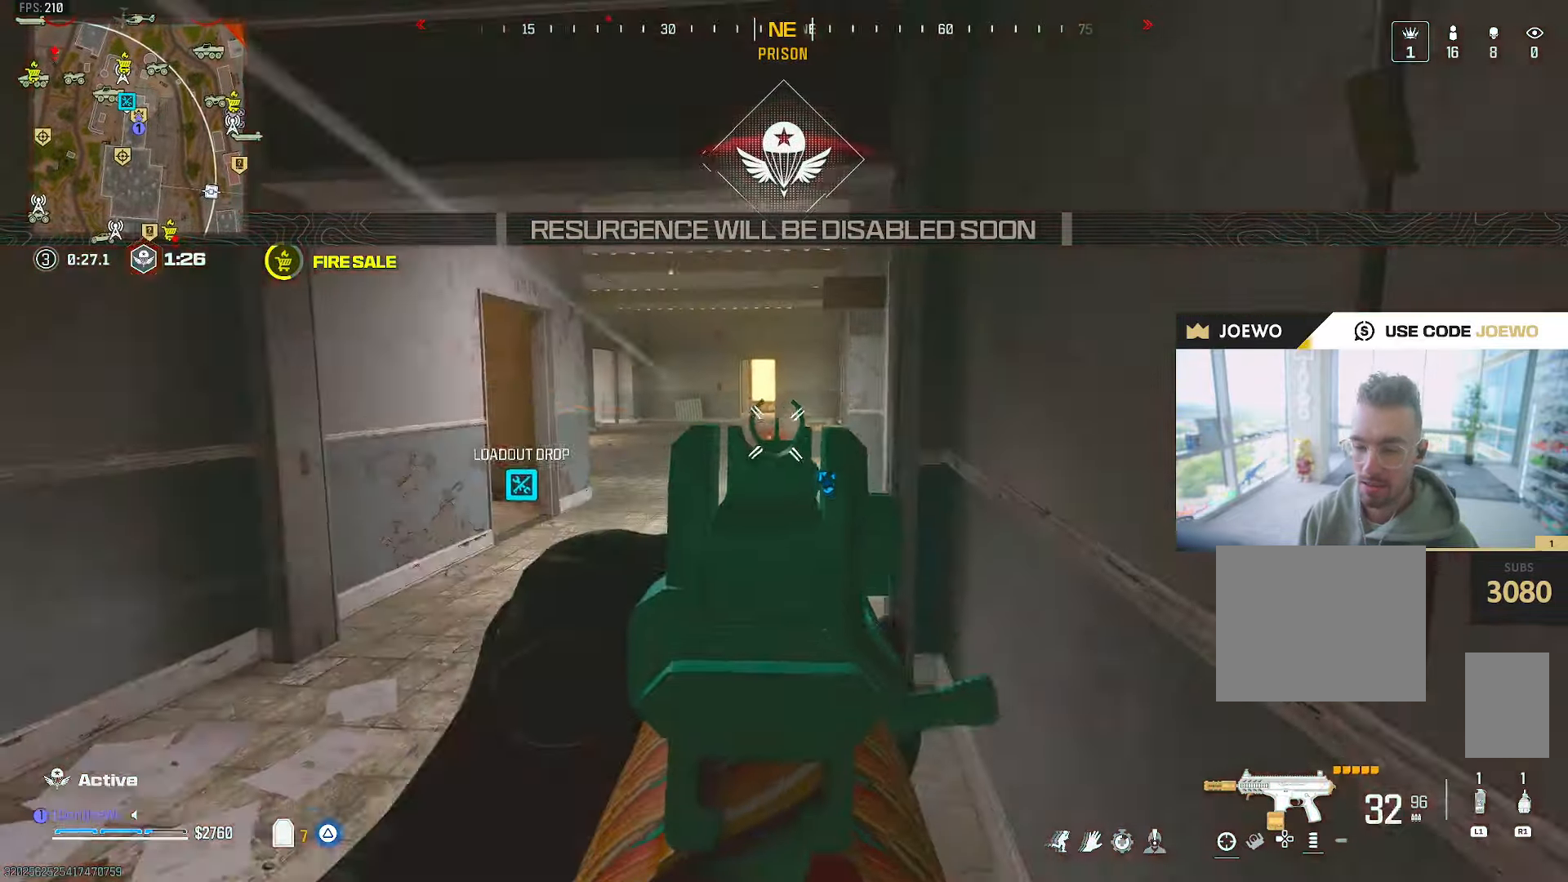
{"buttons": ["L2", "R2"], "left_stick": "left", "right_stick": "center", "events": [[333, "right_stick", "down"], [500, "right_stick", "center"]]}
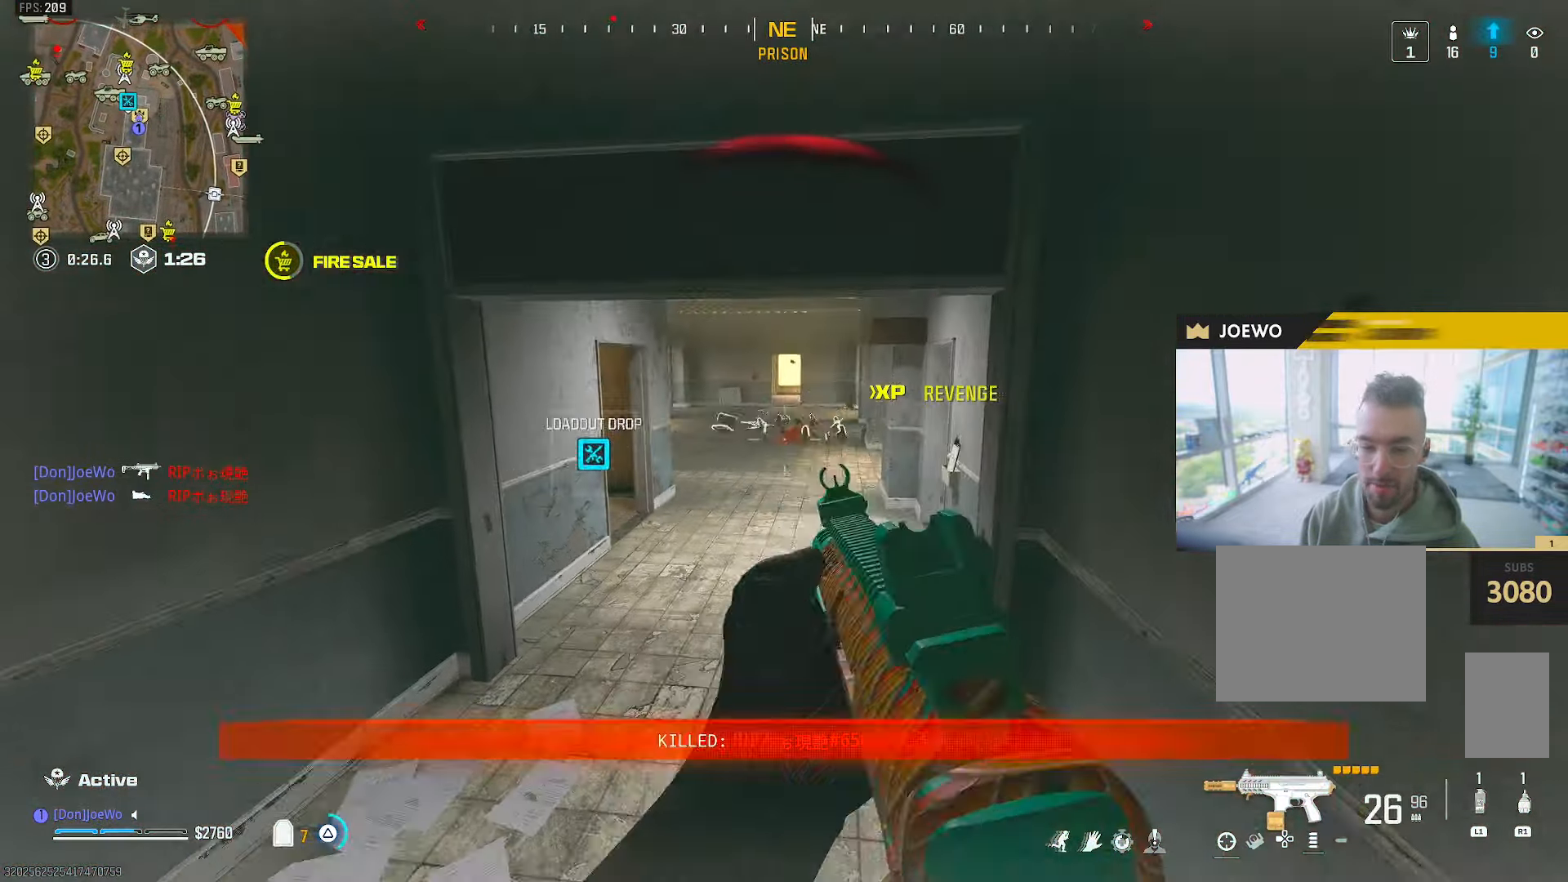
{"buttons": ["TRIANGLE"], "left_stick": "up-left", "right_stick": "center", "events": [[117, "L2", "up"], [117, "R2", "up"], [117, "left_stick", "up-left"], [133, "TRIANGLE", "down"]]}
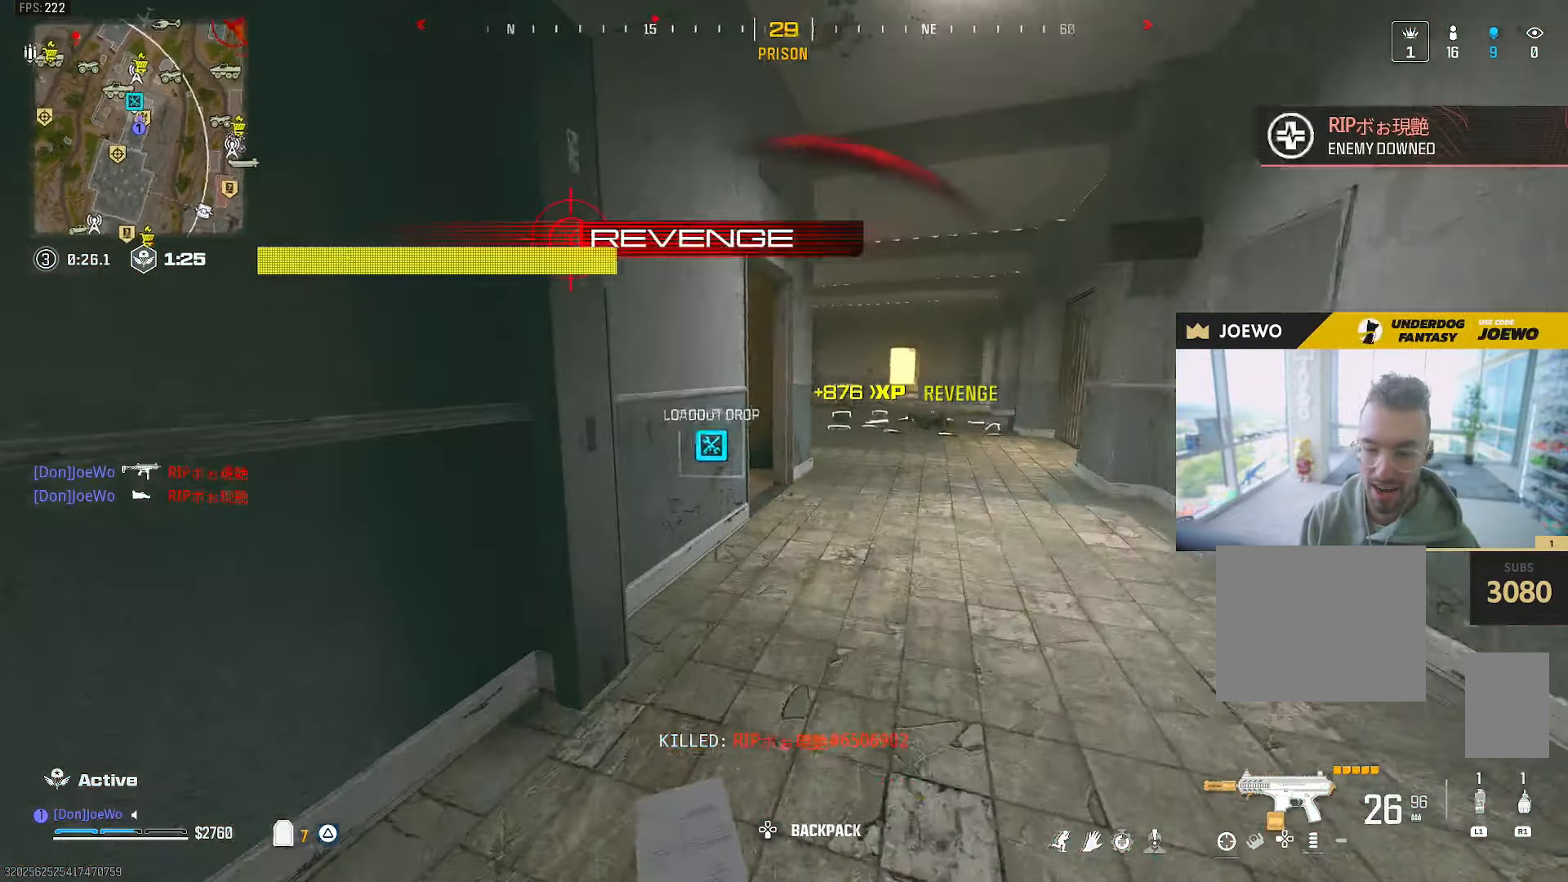
{"buttons": [], "left_stick": "up", "right_stick": "center", "events": [[133, "TRIANGLE", "up"], [183, "left_stick", "up"]]}
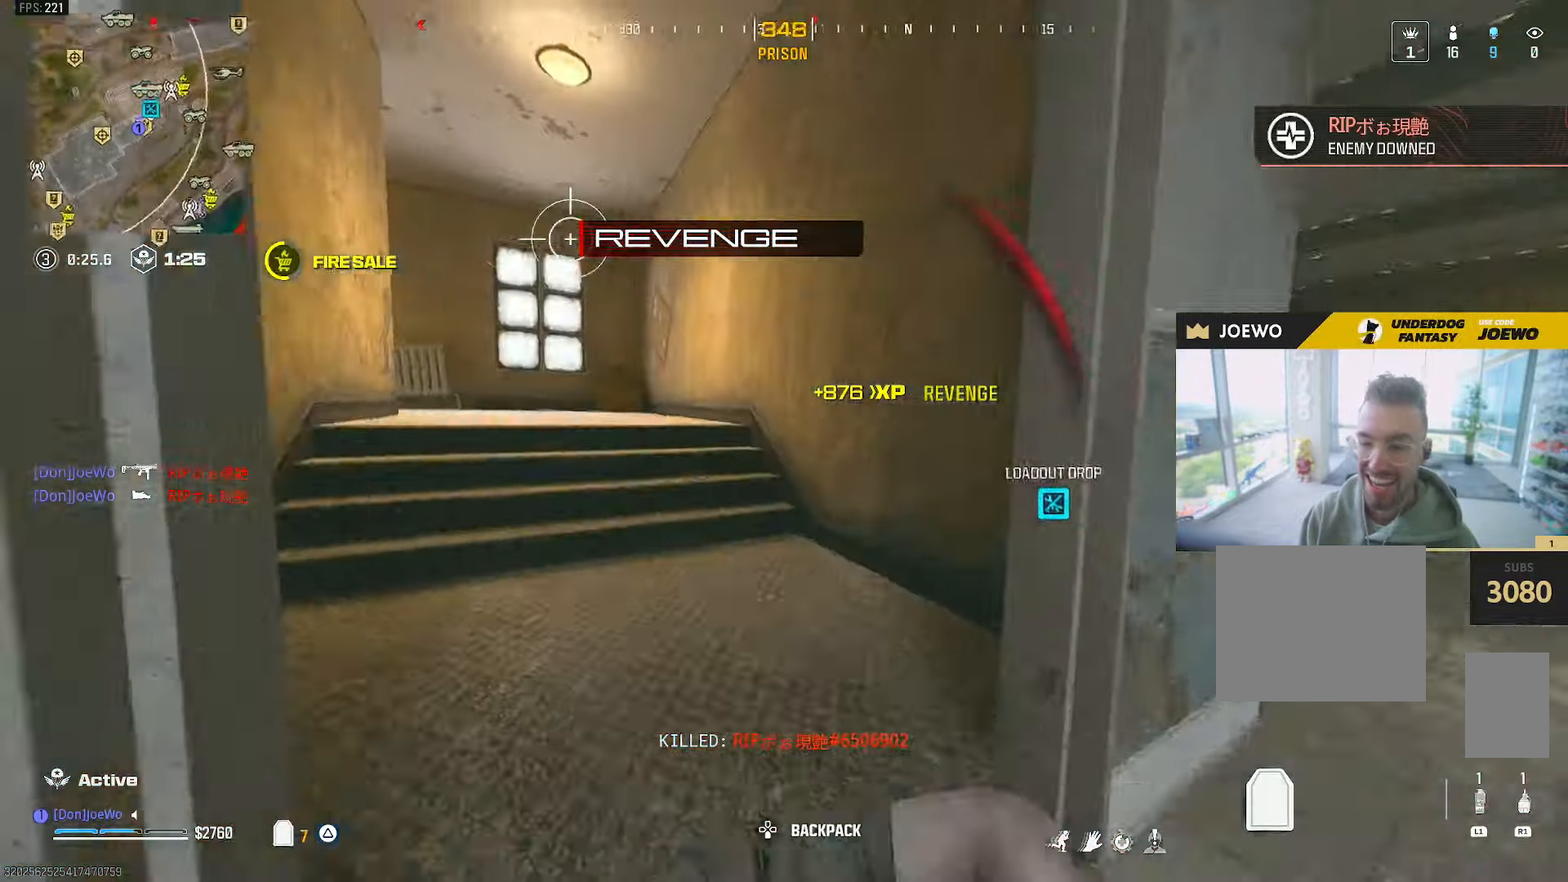
{"buttons": [], "left_stick": "up-left", "right_stick": "center", "events": [[117, "right_stick", "left"], [183, "left_stick", "up-left"], [500, "right_stick", "center"]]}
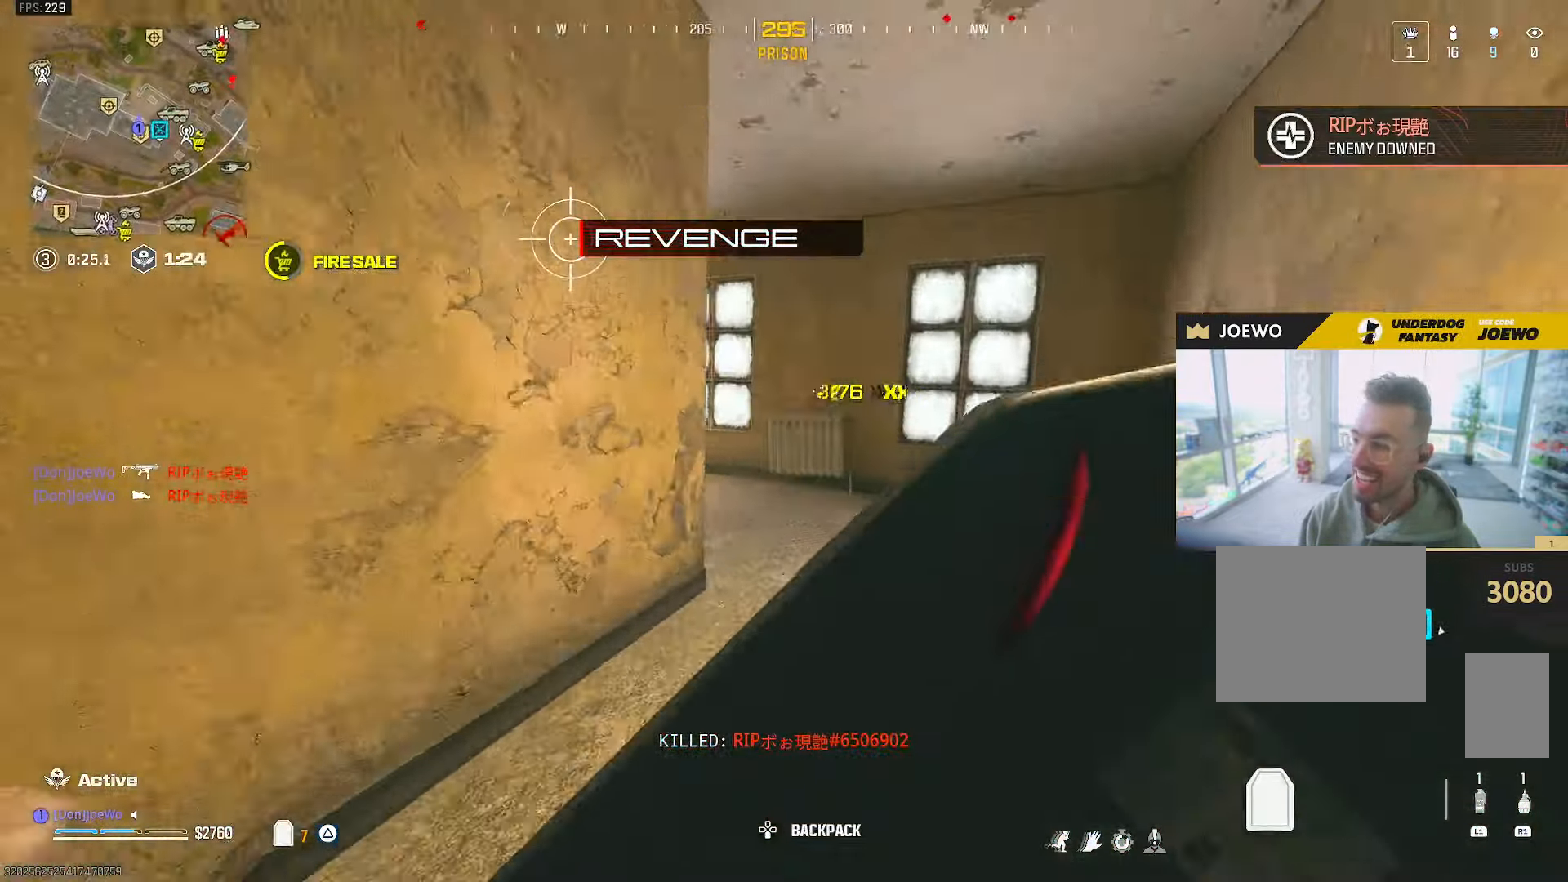
{"buttons": [], "left_stick": "up-right", "right_stick": "left", "events": [[33, "left_stick", "up"], [183, "left_stick", "up-right"], [400, "right_stick", "left"]]}
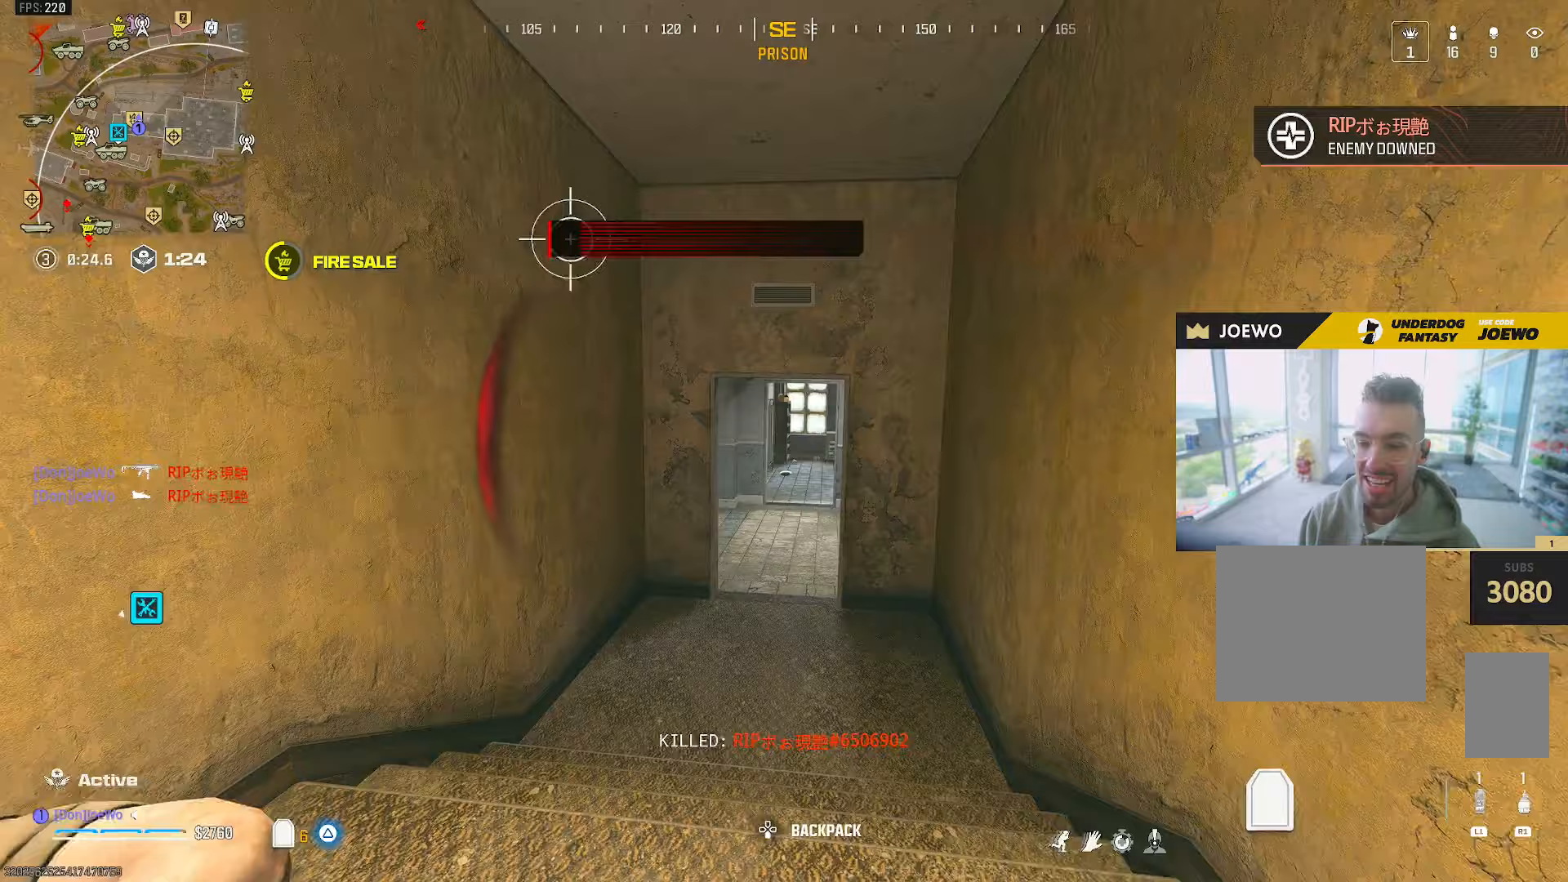
{"buttons": [], "left_stick": "center", "right_stick": "center", "events": [[83, "left_stick", "center"], [183, "right_stick", "center"]]}
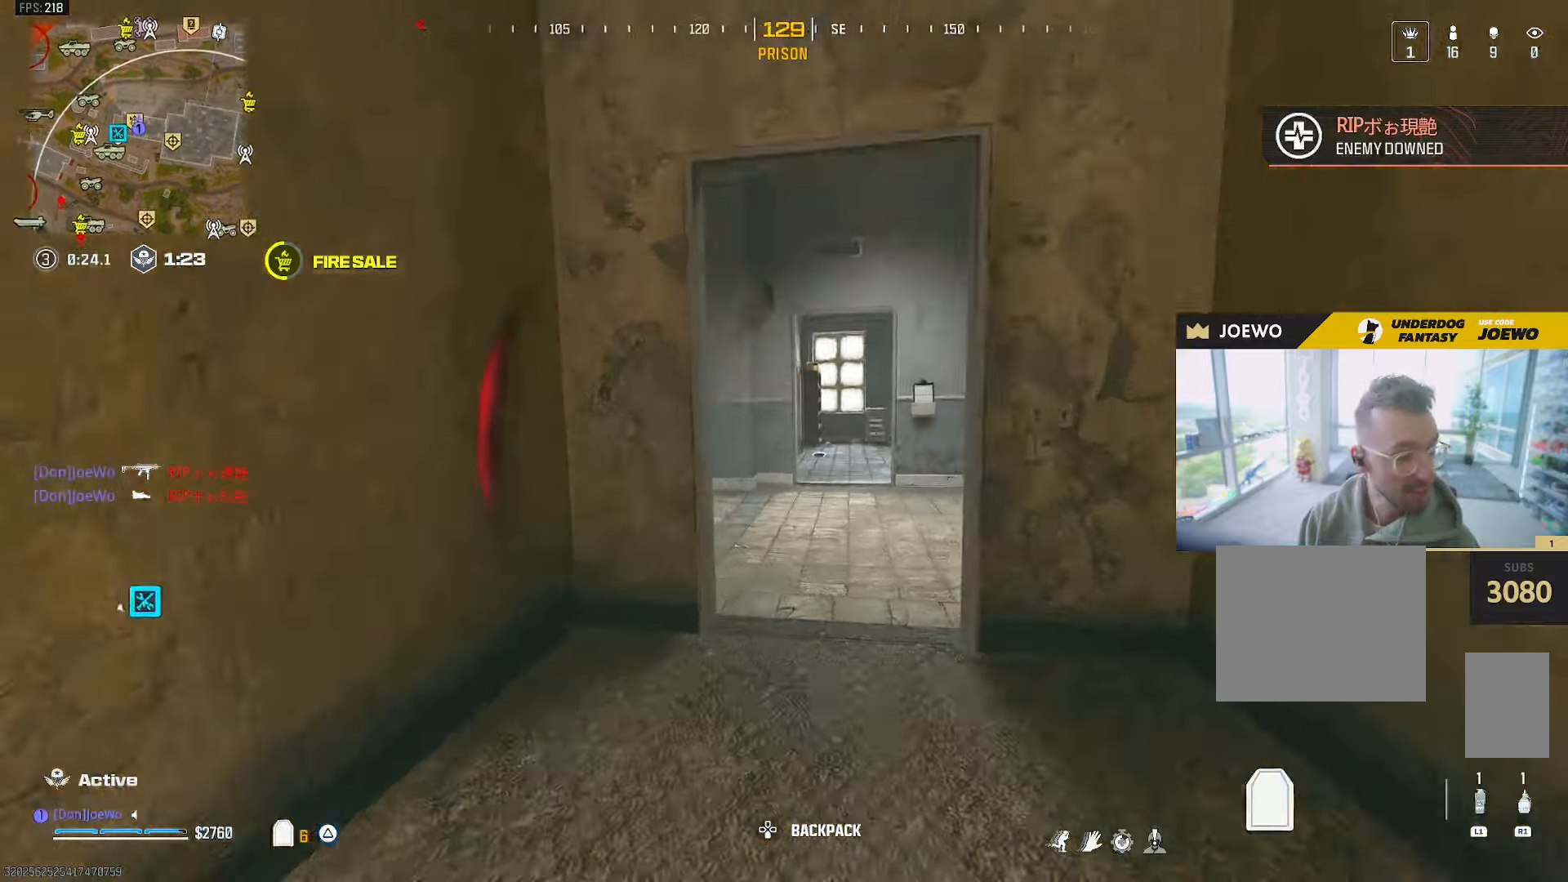
{"buttons": [], "left_stick": "up-right", "right_stick": "left", "events": [[50, "left_stick", "up"], [433, "left_stick", "up-right"], [500, "right_stick", "left"]]}
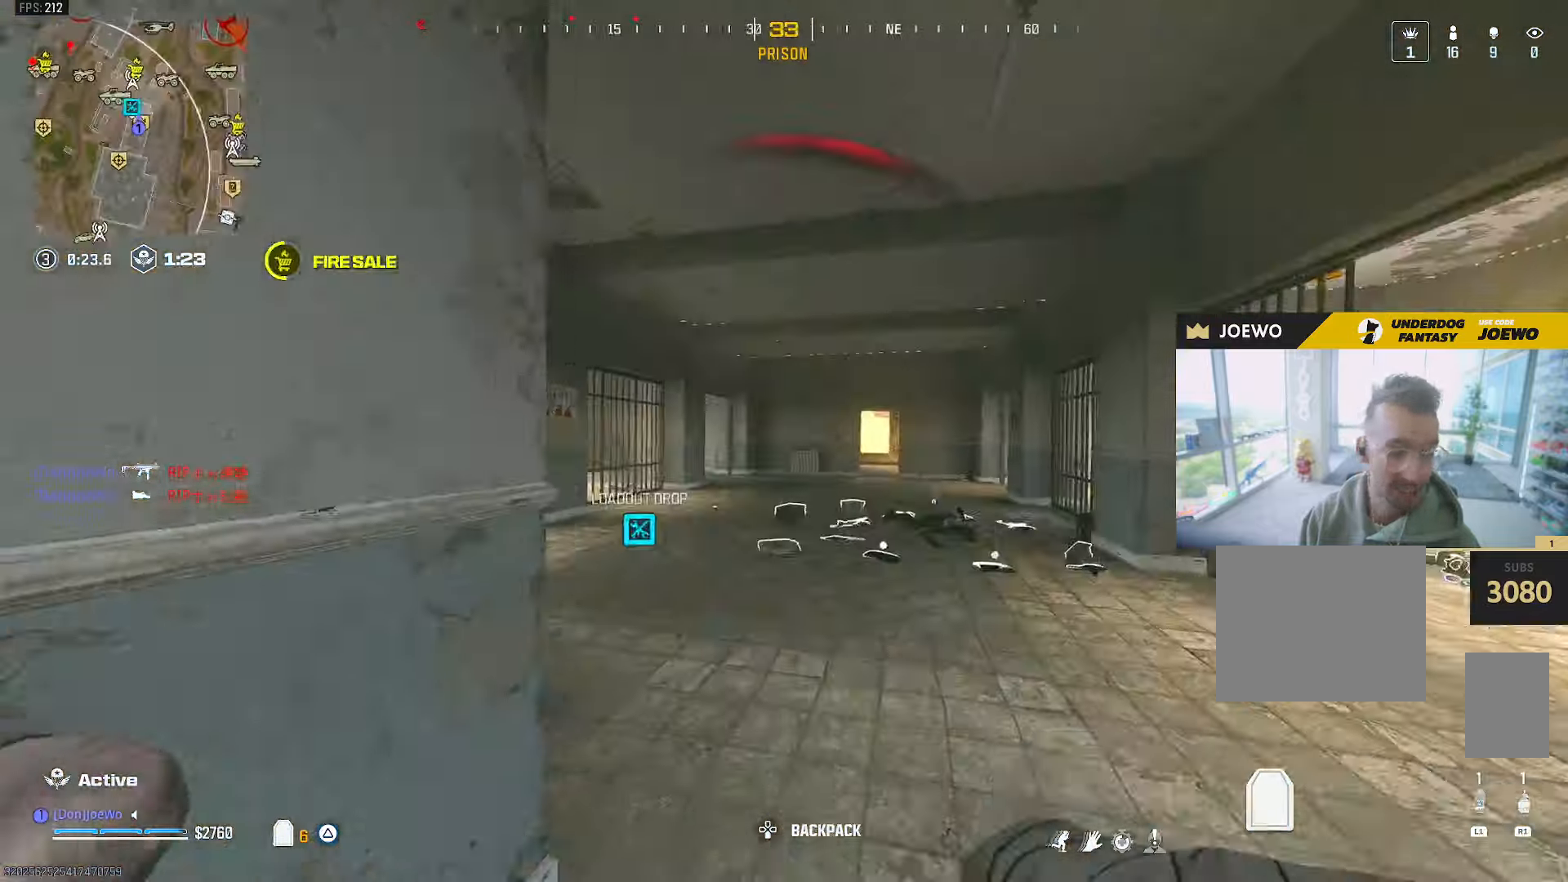
{"buttons": [], "left_stick": "up-left", "right_stick": "center", "events": [[67, "left_stick", "up-left"], [250, "right_stick", "center"], [383, "right_stick", "down"], [483, "right_stick", "center"]]}
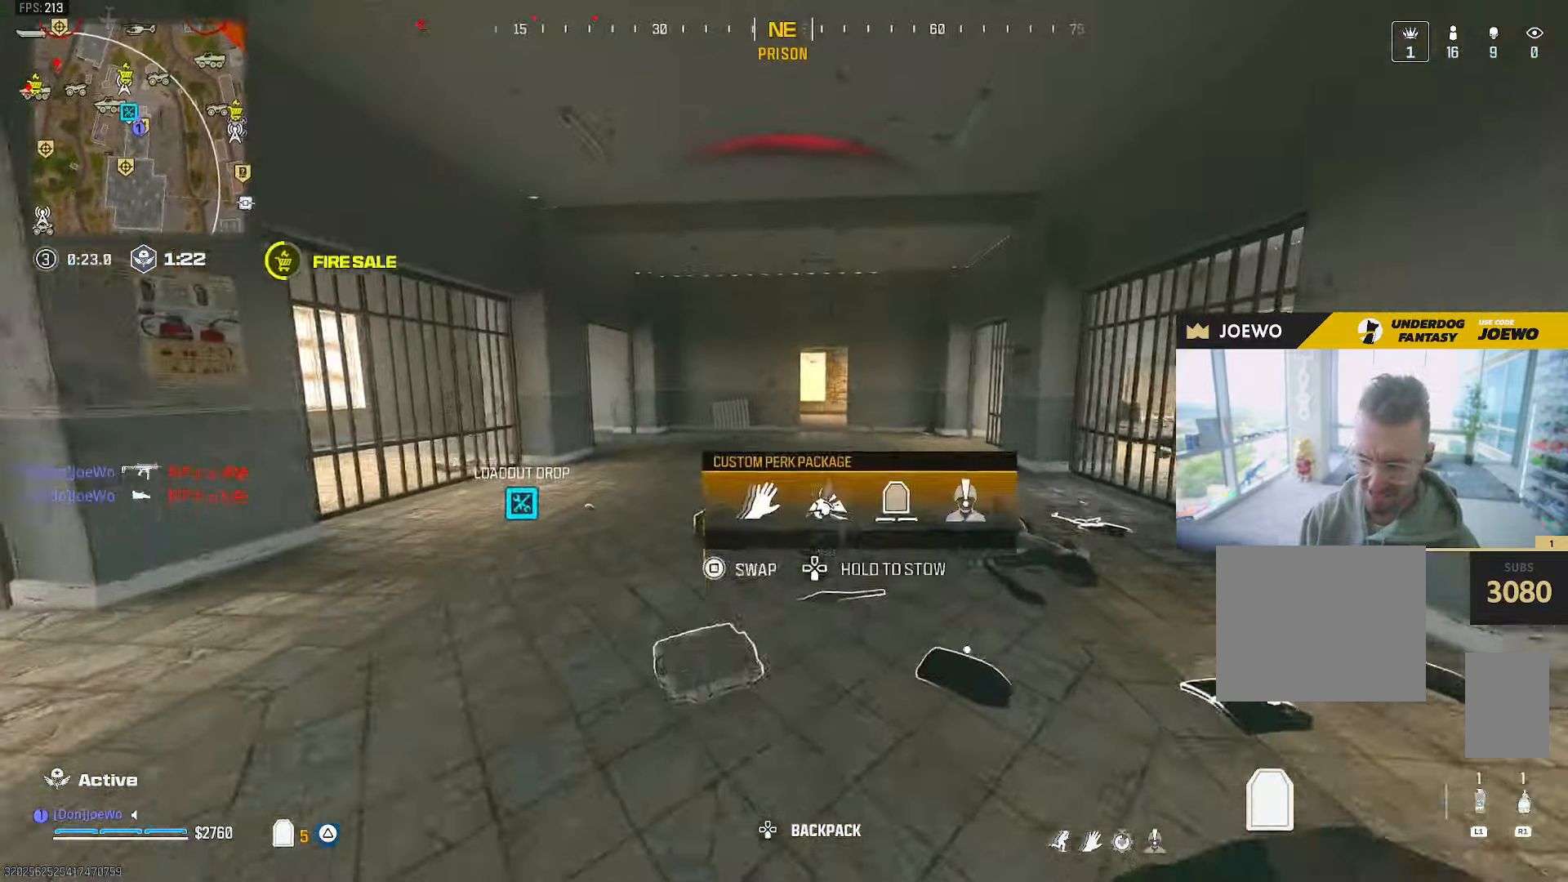
{"buttons": ["SQUARE"], "left_stick": "right", "right_stick": "down", "events": [[50, "left_stick", "up"], [317, "right_stick", "down-left"], [383, "right_stick", "down"], [433, "SQUARE", "down"], [467, "left_stick", "right"]]}
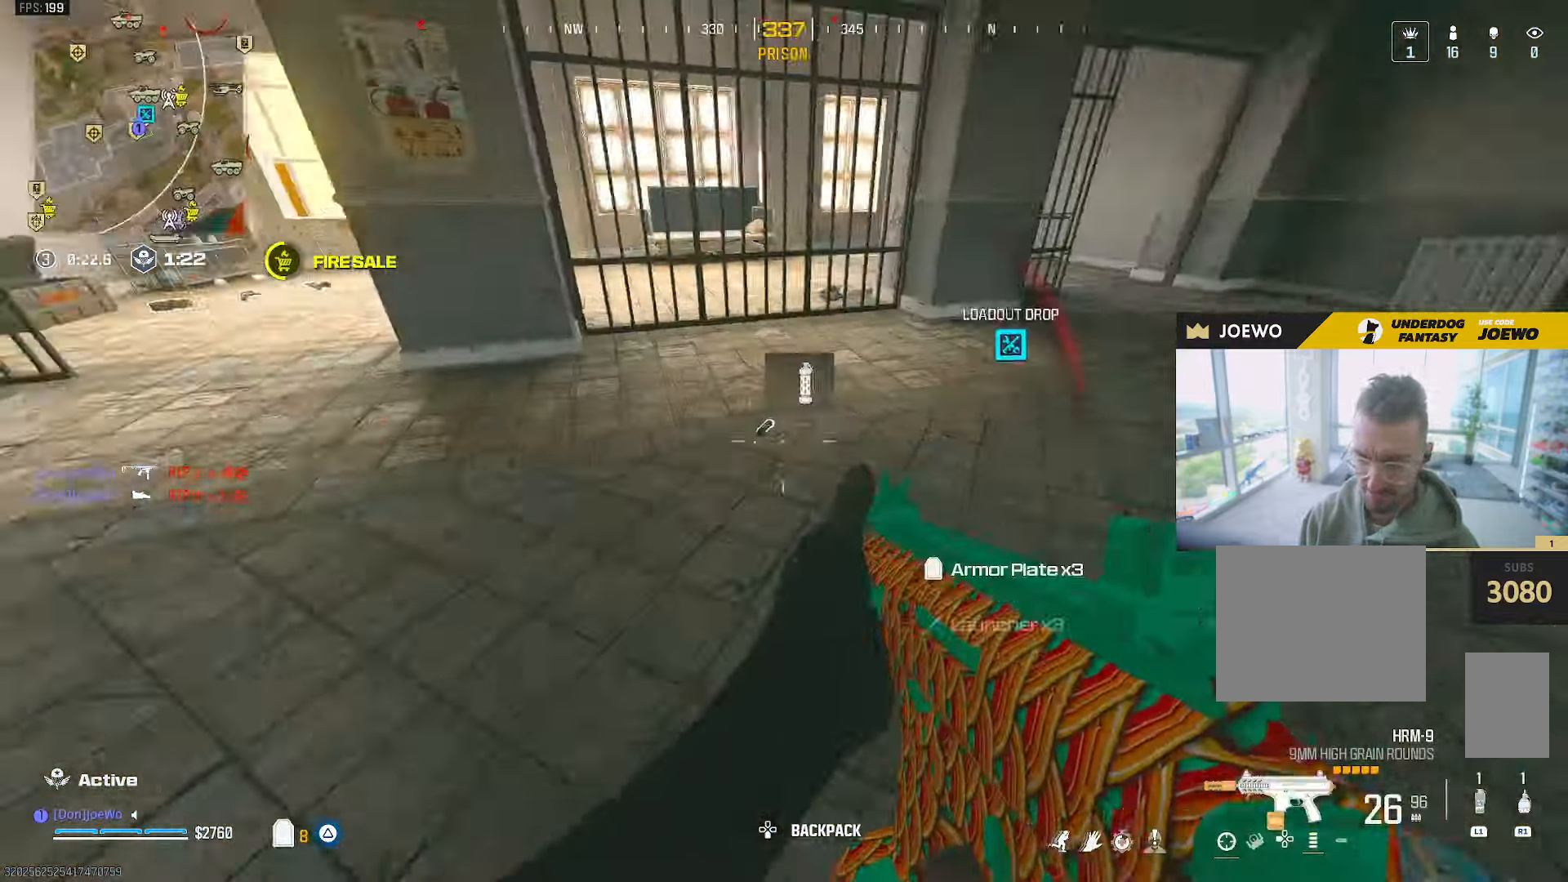
{"buttons": ["SQUARE"], "left_stick": "up-left", "right_stick": "up", "events": [[33, "right_stick", "down-left"], [50, "SQUARE", "up"], [67, "left_stick", "down-right"], [167, "right_stick", "left"], [300, "right_stick", "center"], [367, "SQUARE", "down"], [367, "left_stick", "down-left"], [383, "right_stick", "up"], [467, "left_stick", "up-left"]]}
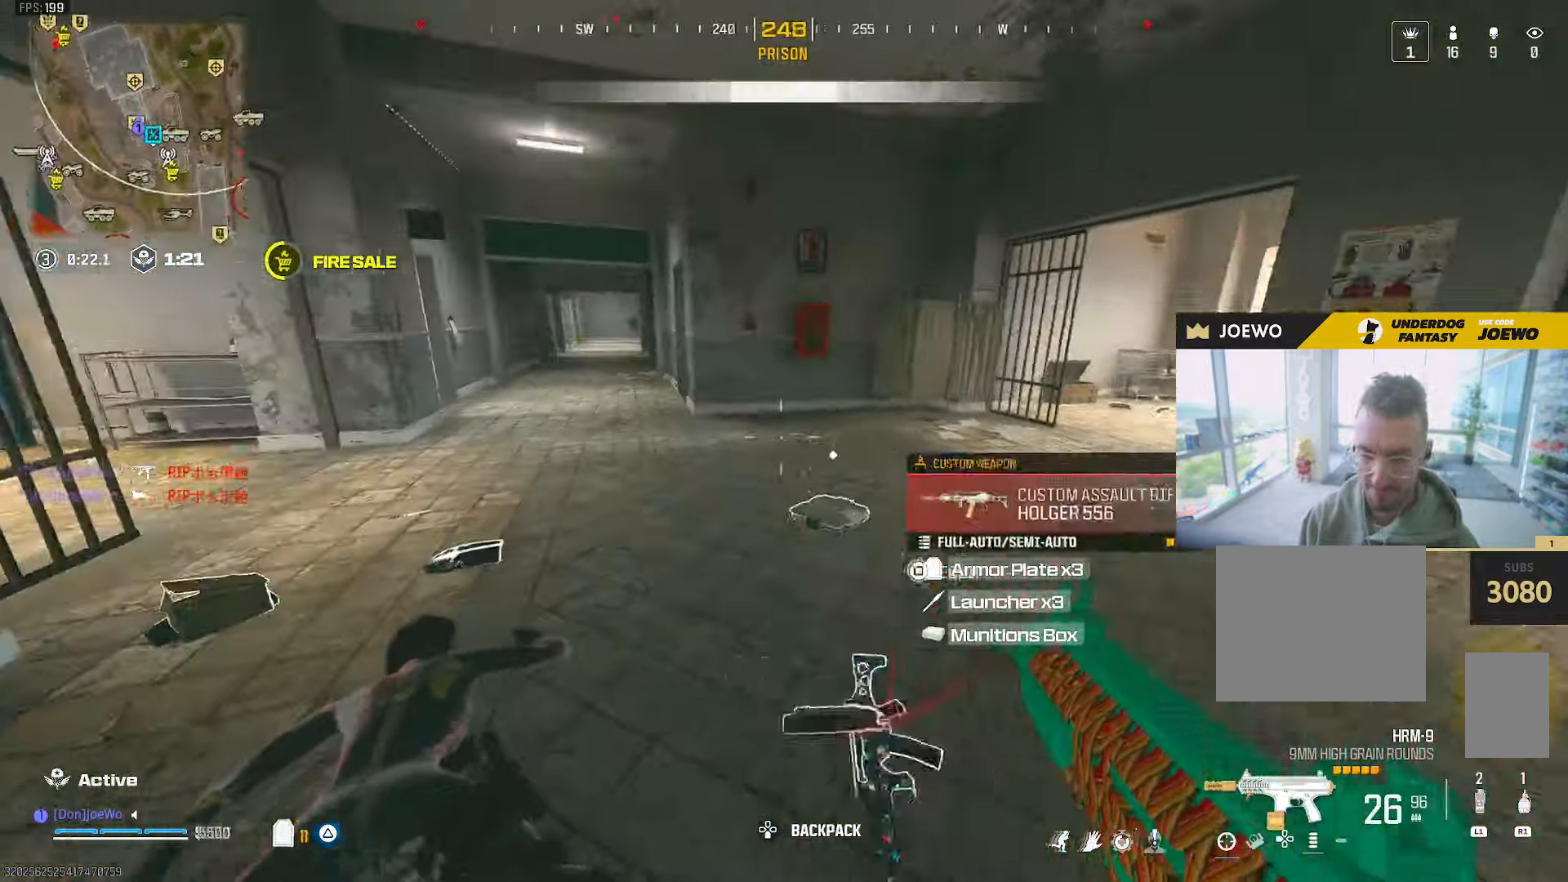
{"buttons": ["SQUARE"], "left_stick": "up-left", "right_stick": "center"}
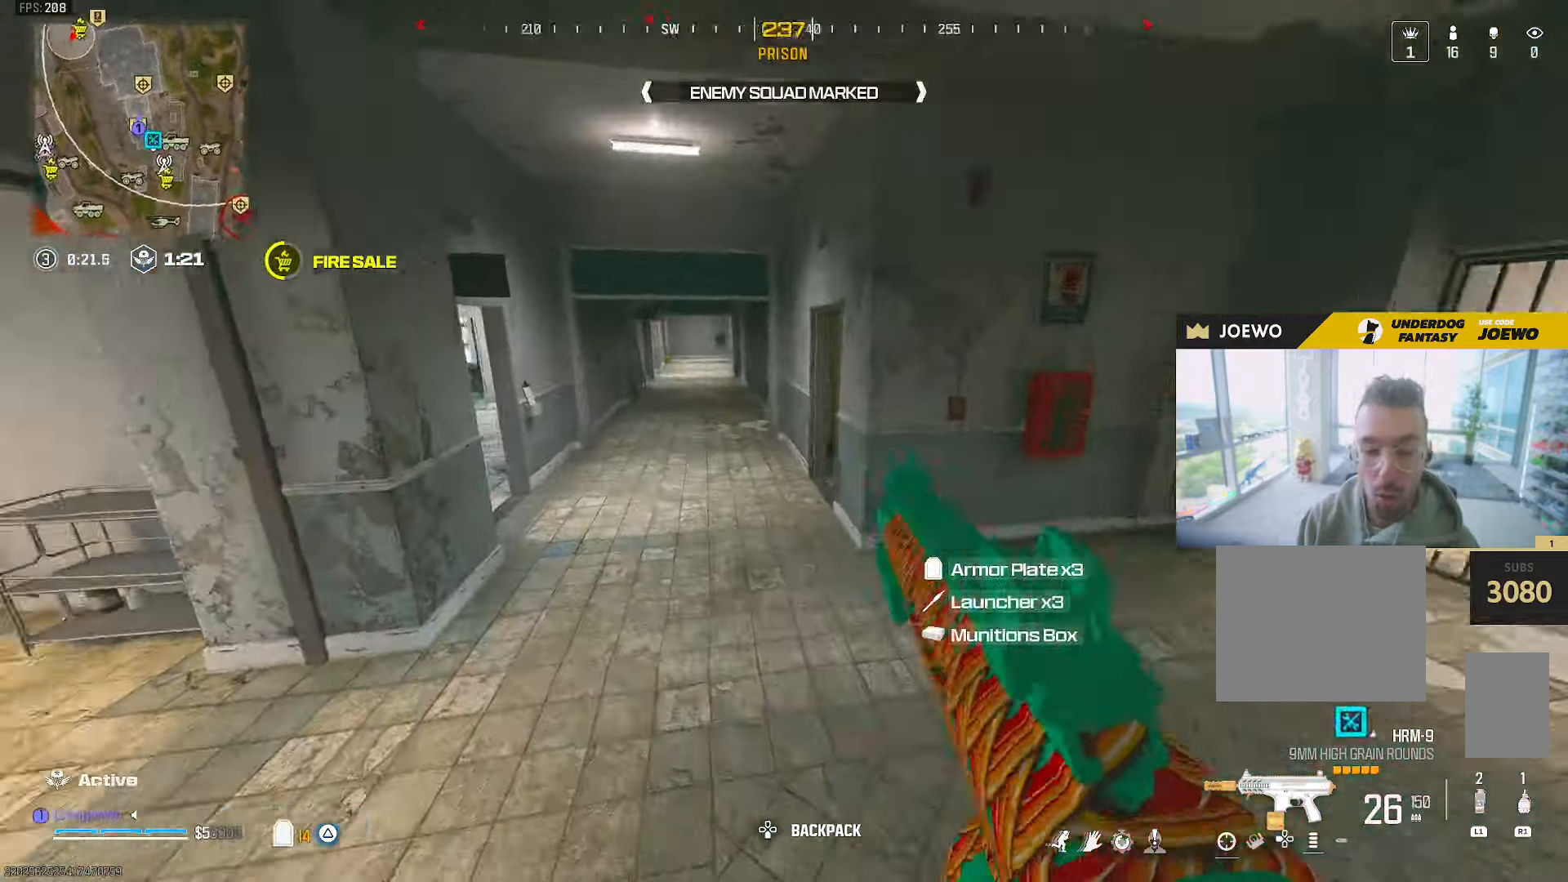
{"buttons": ["SQUARE"], "left_stick": "center", "right_stick": "left", "events": [[17, "left_stick", "left"], [217, "left_stick", "down-left"], [217, "right_stick", "down-left"], [450, "left_stick", "center"], [467, "right_stick", "left"]]}
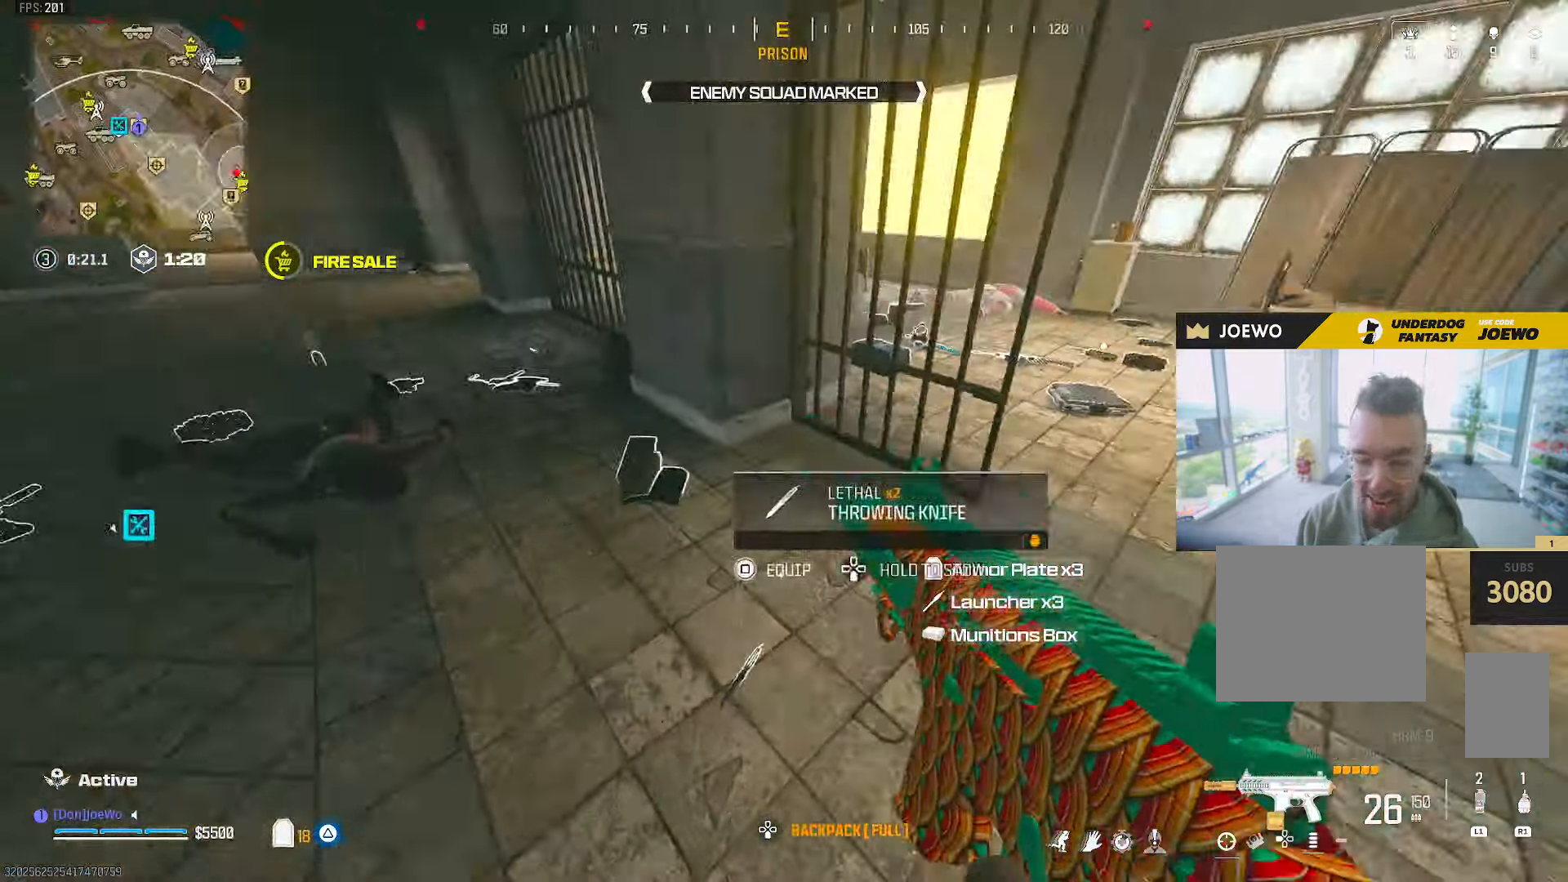
{"buttons": [], "left_stick": "up-left", "right_stick": "left", "events": [[67, "right_stick", "center"], [117, "SQUARE", "up"], [117, "right_stick", "left"], [350, "right_stick", "center"], [400, "right_stick", "left"], [433, "left_stick", "up-left"]]}
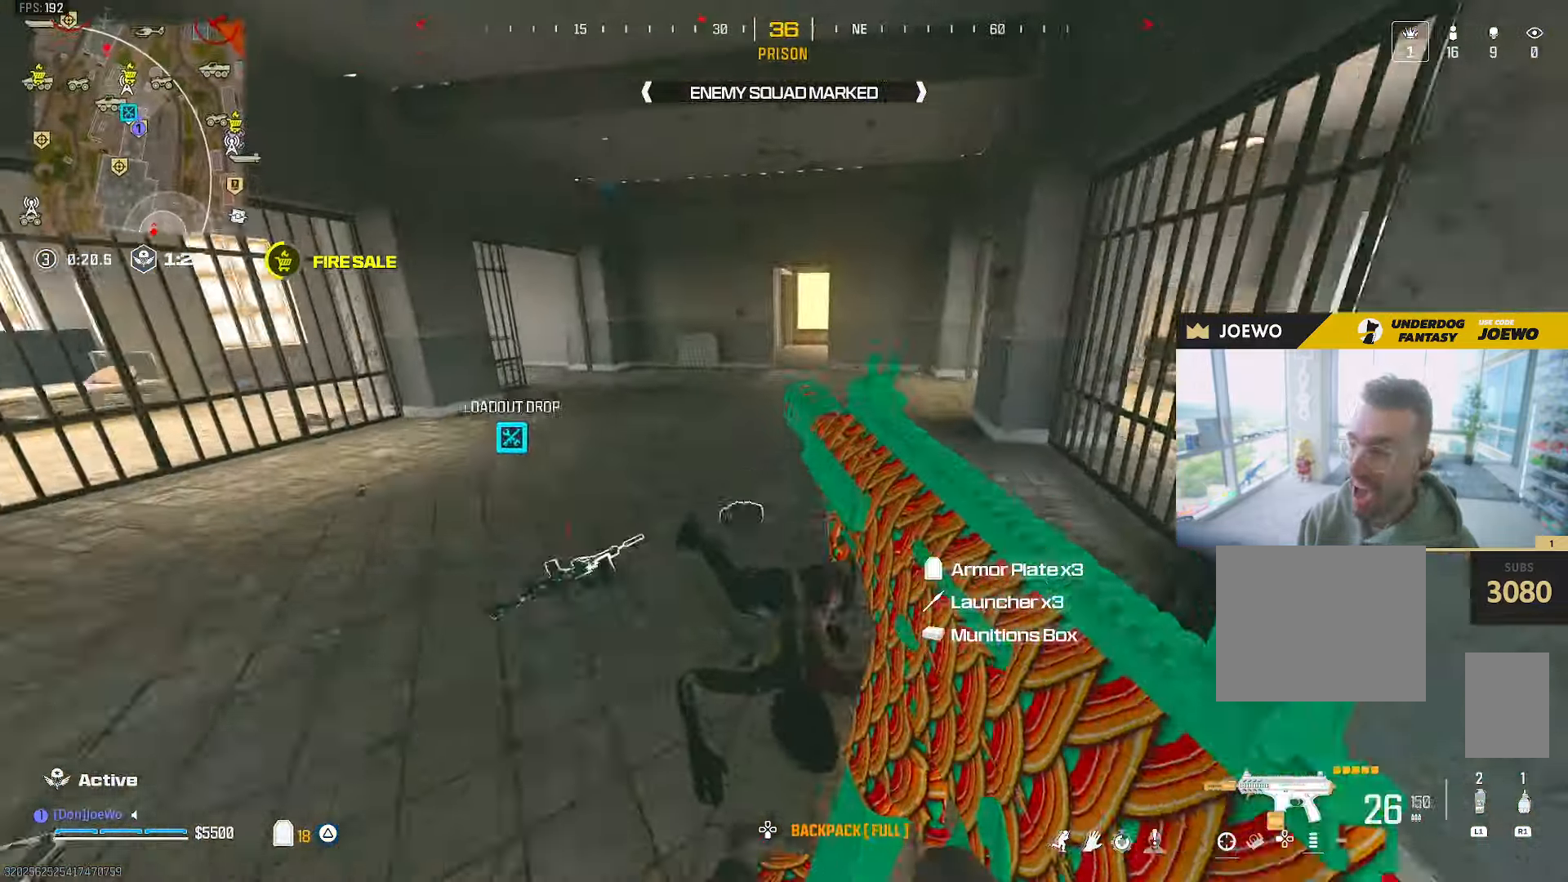
{"buttons": ["TRIANGLE"], "left_stick": "up", "right_stick": "center", "events": [[67, "right_stick", "up"], [83, "left_stick", "up"], [267, "right_stick", "center"], [483, "TRIANGLE", "down"]]}
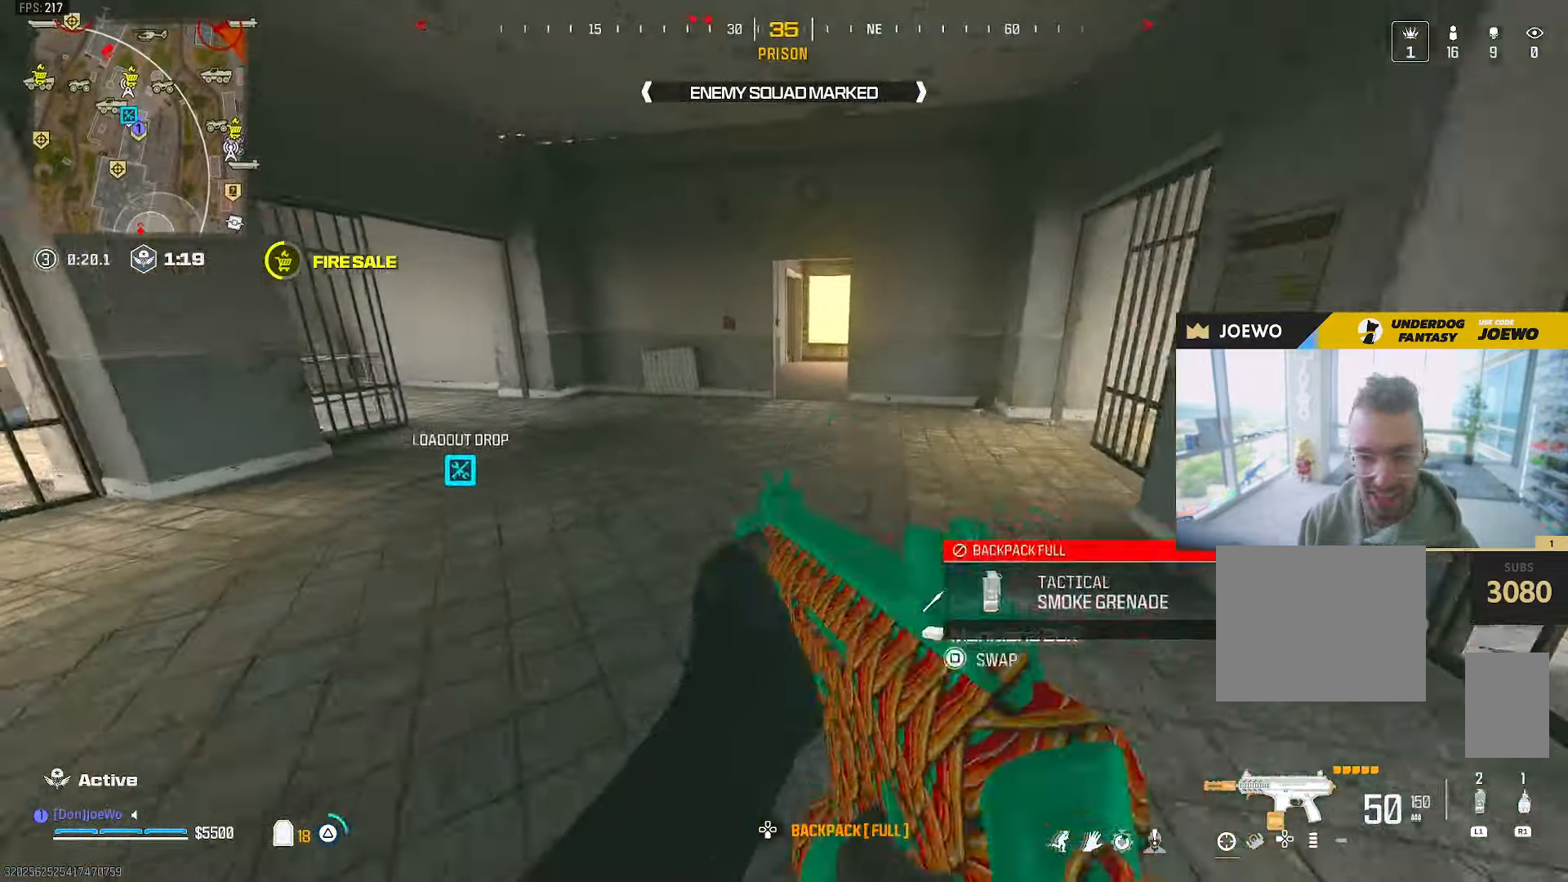
{"buttons": [], "left_stick": "up", "right_stick": "center", "events": [[50, "TRIANGLE", "up"], [217, "TRIANGLE", "down"], [300, "TRIANGLE", "up"], [383, "TRIANGLE", "down"], [450, "TRIANGLE", "up"]]}
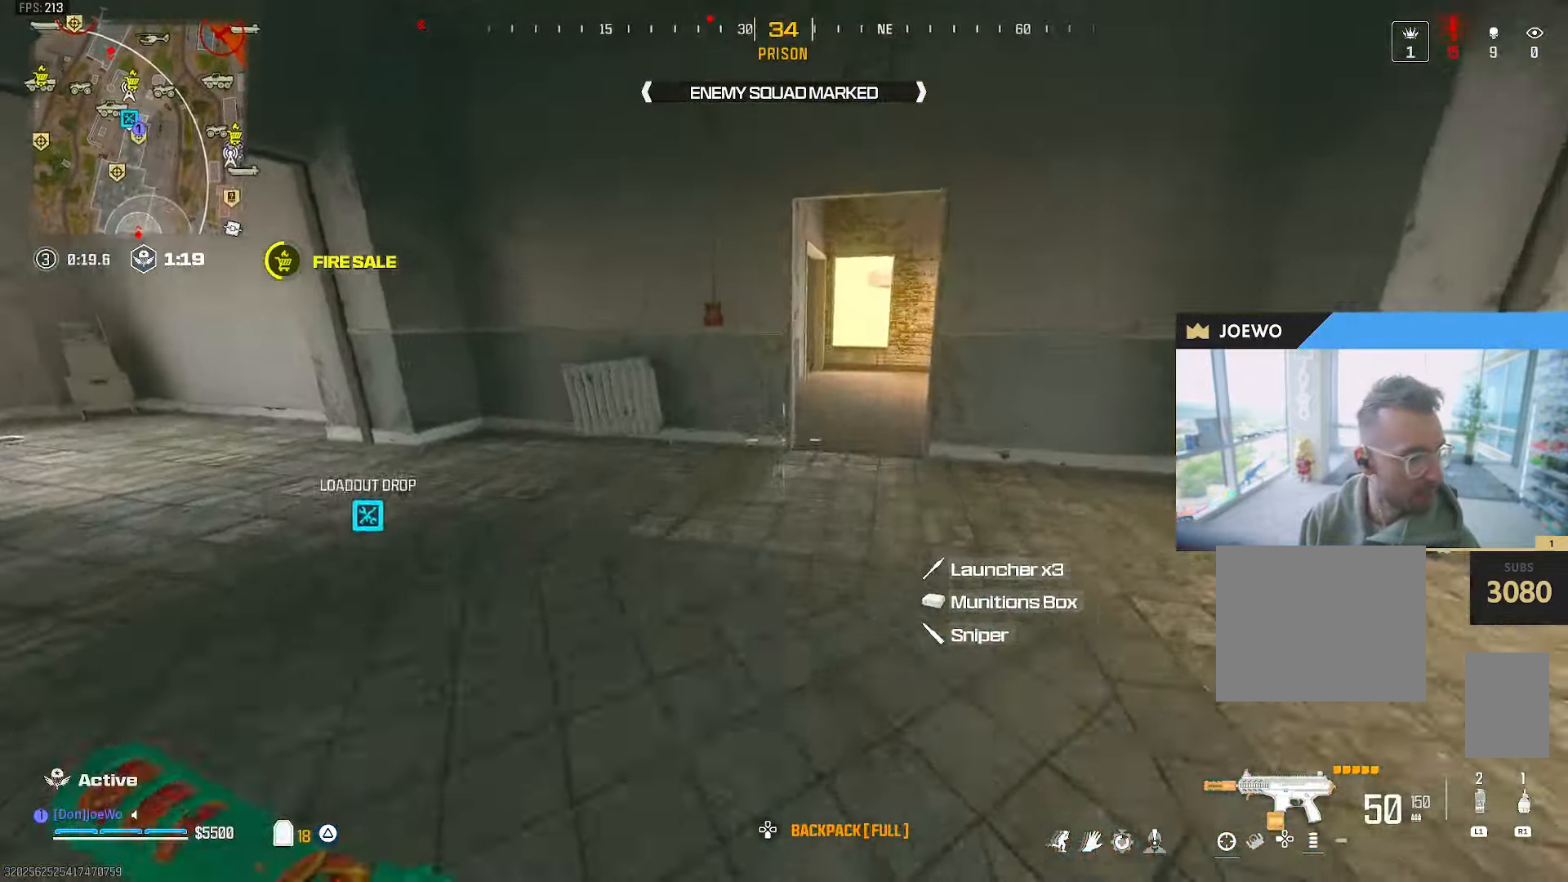
{"buttons": [], "left_stick": "up-right", "right_stick": "center", "events": [[17, "right_stick", "up-right"], [350, "right_stick", "center"], [383, "left_stick", "up-right"]]}
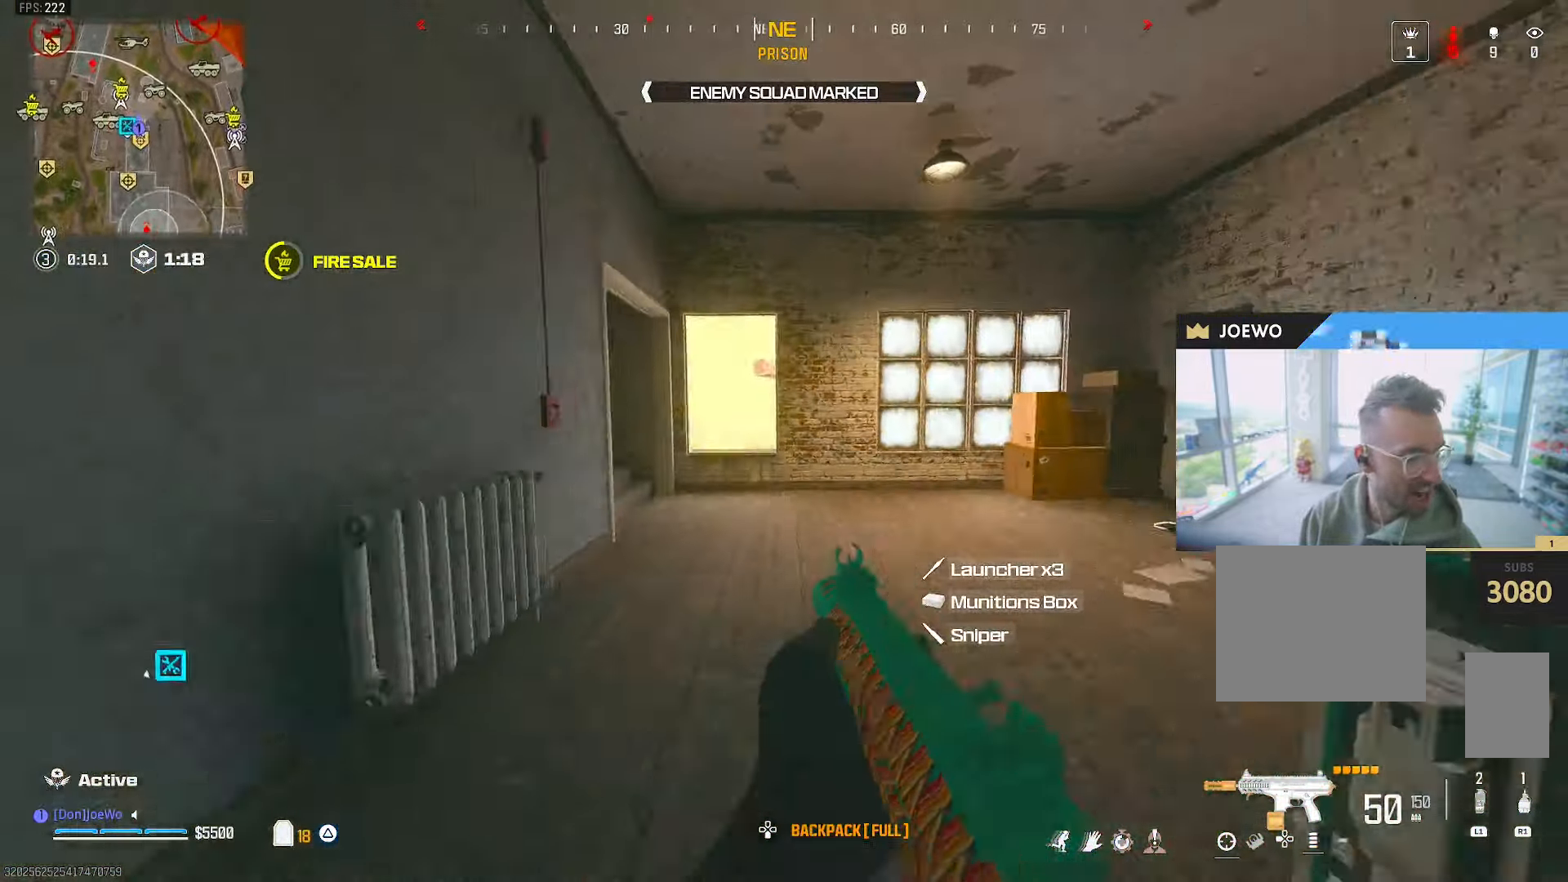
{"buttons": [], "left_stick": "up", "right_stick": "left", "events": [[33, "TRIANGLE", "down"], [133, "TRIANGLE", "up"], [267, "left_stick", "up"], [367, "right_stick", "left"]]}
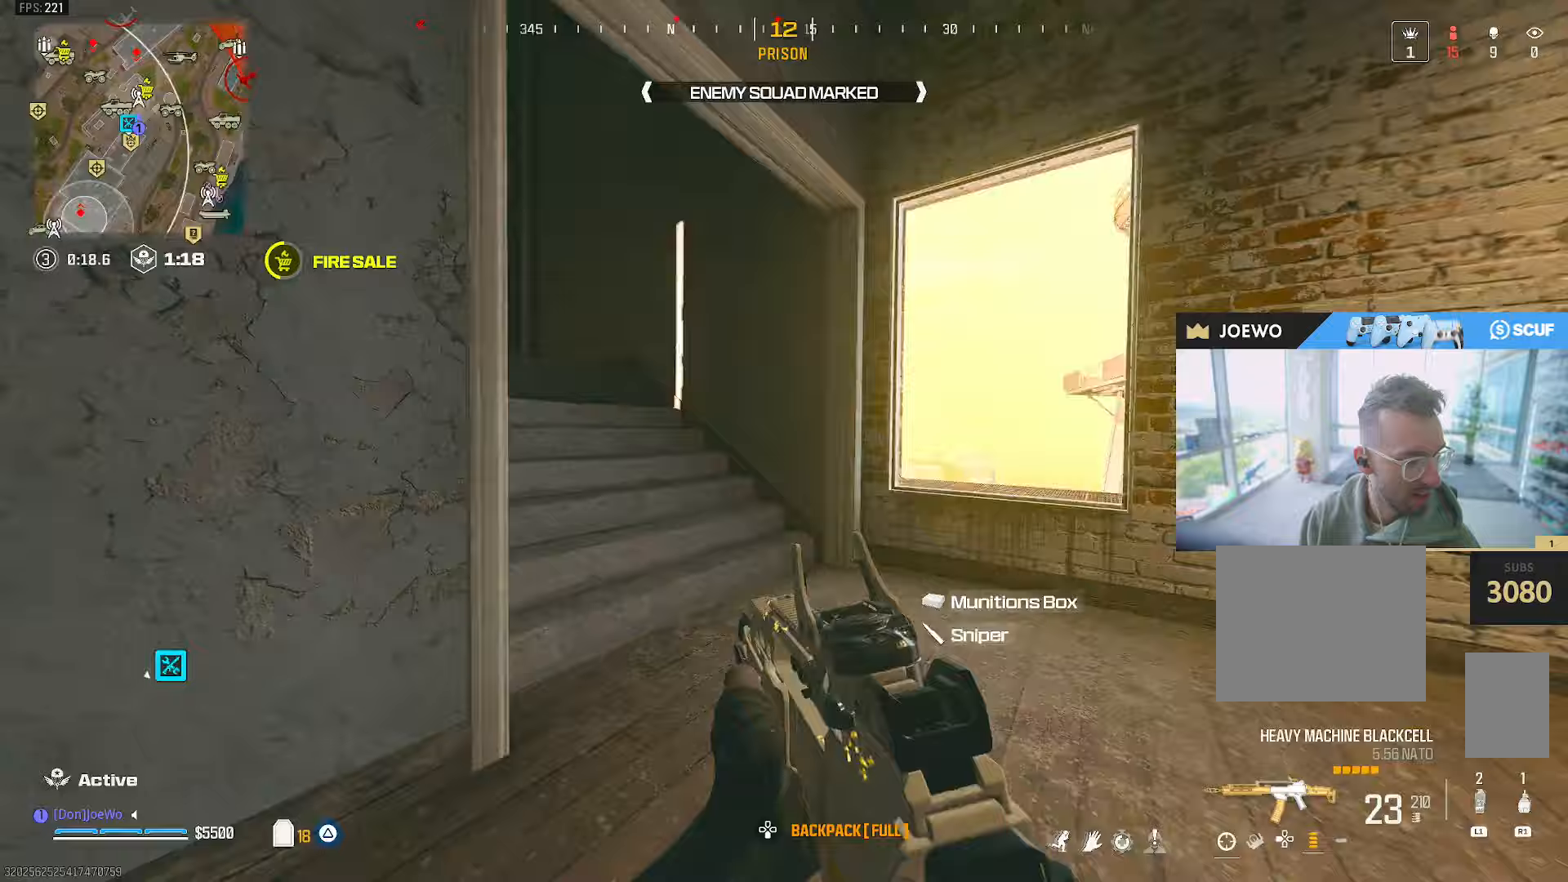
{"buttons": ["SQUARE"], "left_stick": "up-left", "right_stick": "left"}
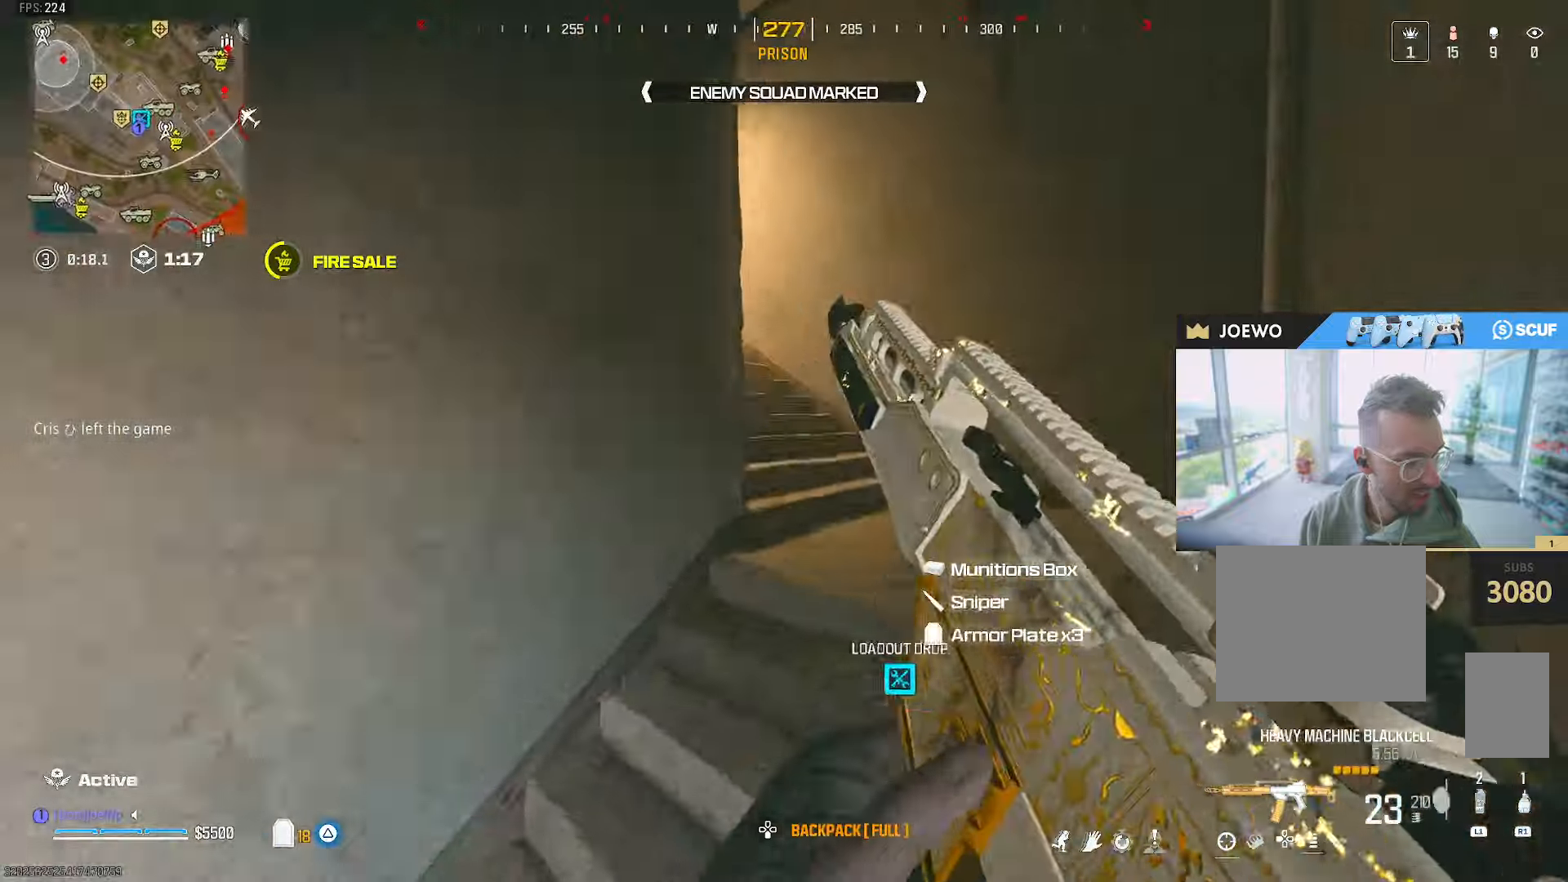
{"buttons": [], "left_stick": "up", "right_stick": "center", "events": [[83, "SQUARE", "up"], [300, "left_stick", "up"], [317, "right_stick", "up"], [467, "right_stick", "center"]]}
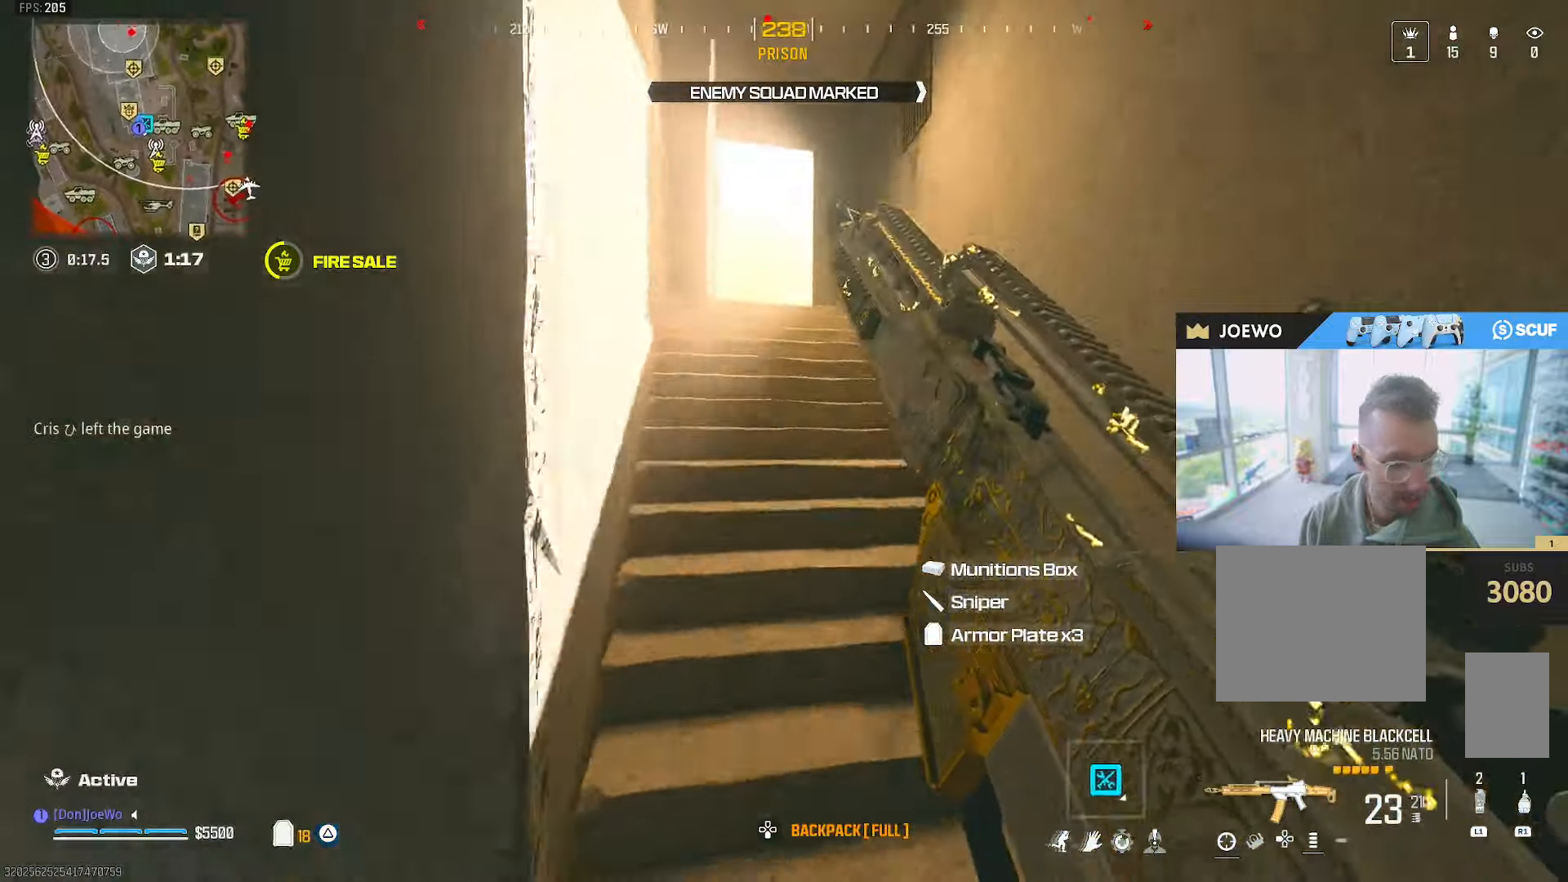
{"buttons": [], "left_stick": "up", "right_stick": "center", "events": [[133, "right_stick", "left"], [250, "right_stick", "center"]]}
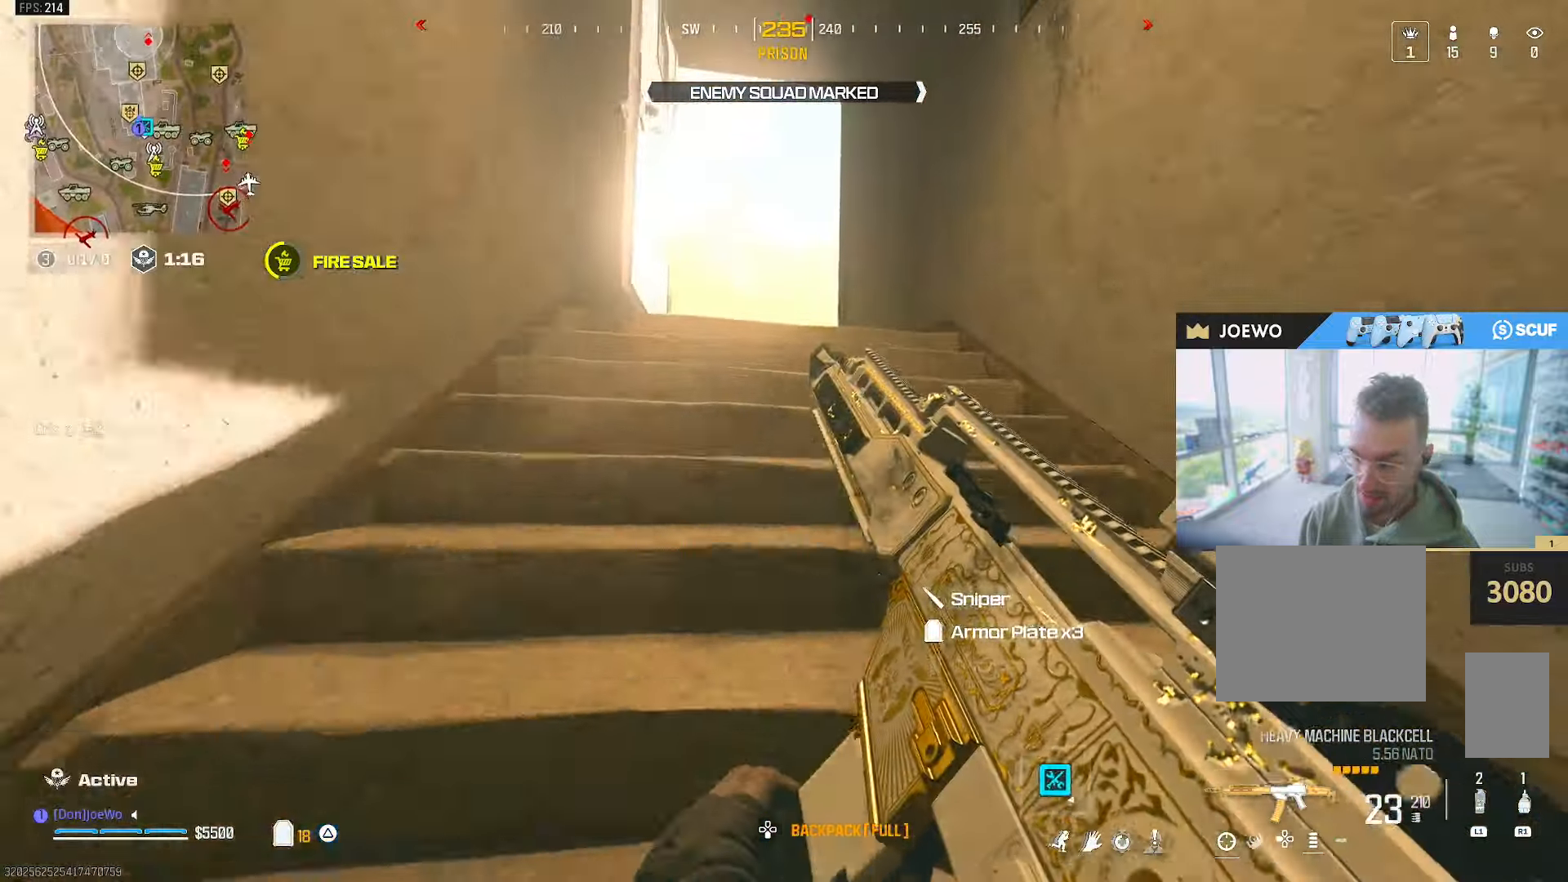
{"buttons": [], "left_stick": "up", "right_stick": "center", "events": []}
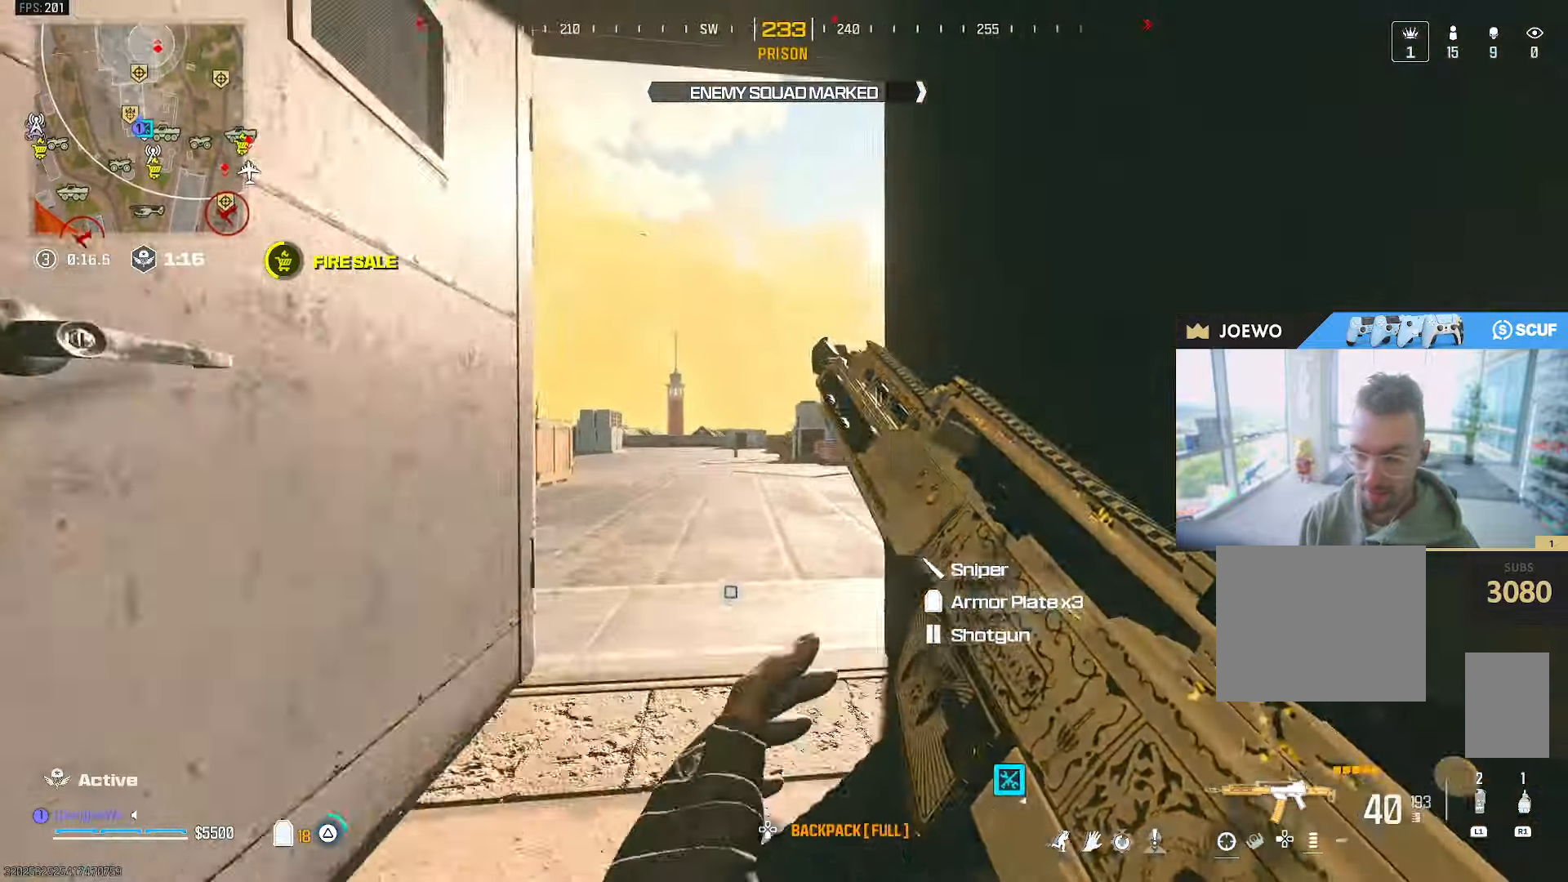
{"buttons": [], "left_stick": "up", "right_stick": "right", "events": [[217, "TRIANGLE", "down"], [267, "TRIANGLE", "up"], [450, "right_stick", "right"]]}
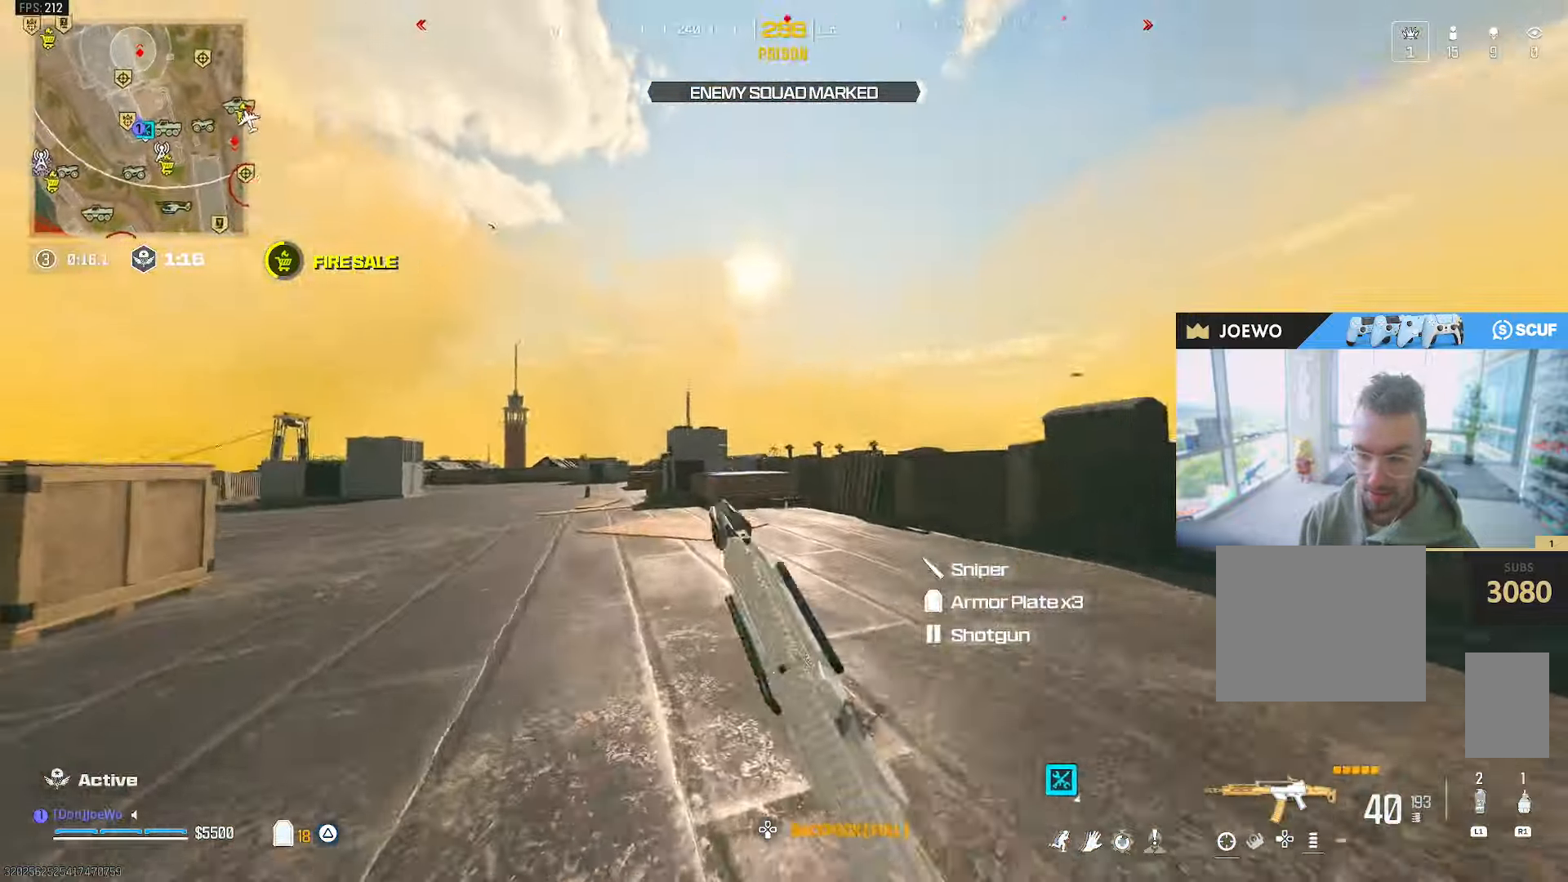
{"buttons": [], "left_stick": "up", "right_stick": "center"}
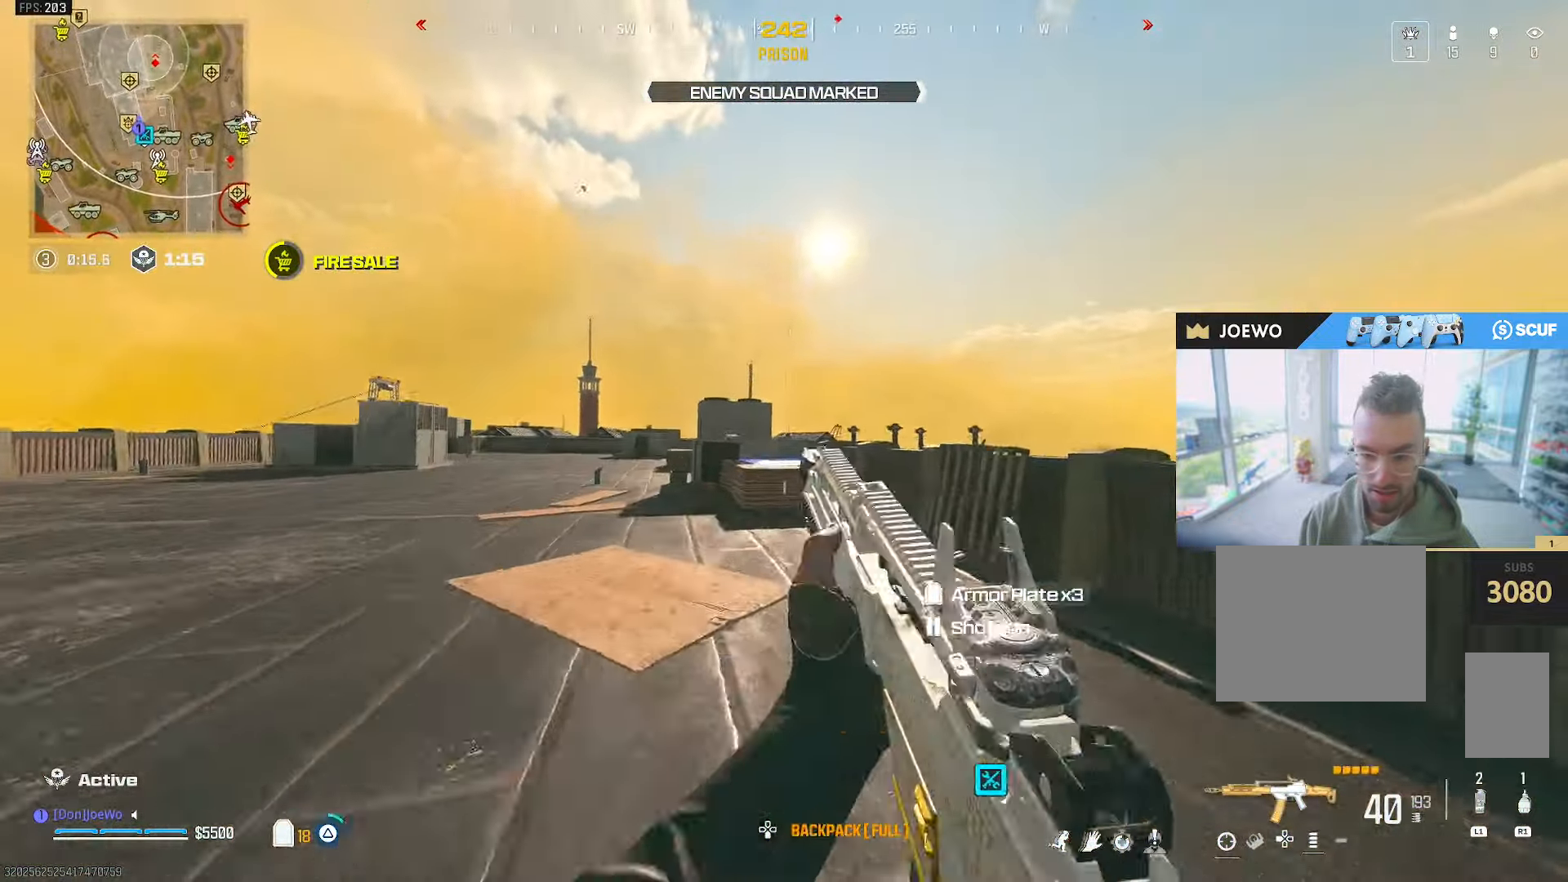
{"buttons": [], "left_stick": "up", "right_stick": "center", "events": [[33, "TRIANGLE", "down"], [183, "TRIANGLE", "up"], [267, "TRIANGLE", "down"], [367, "TRIANGLE", "up"]]}
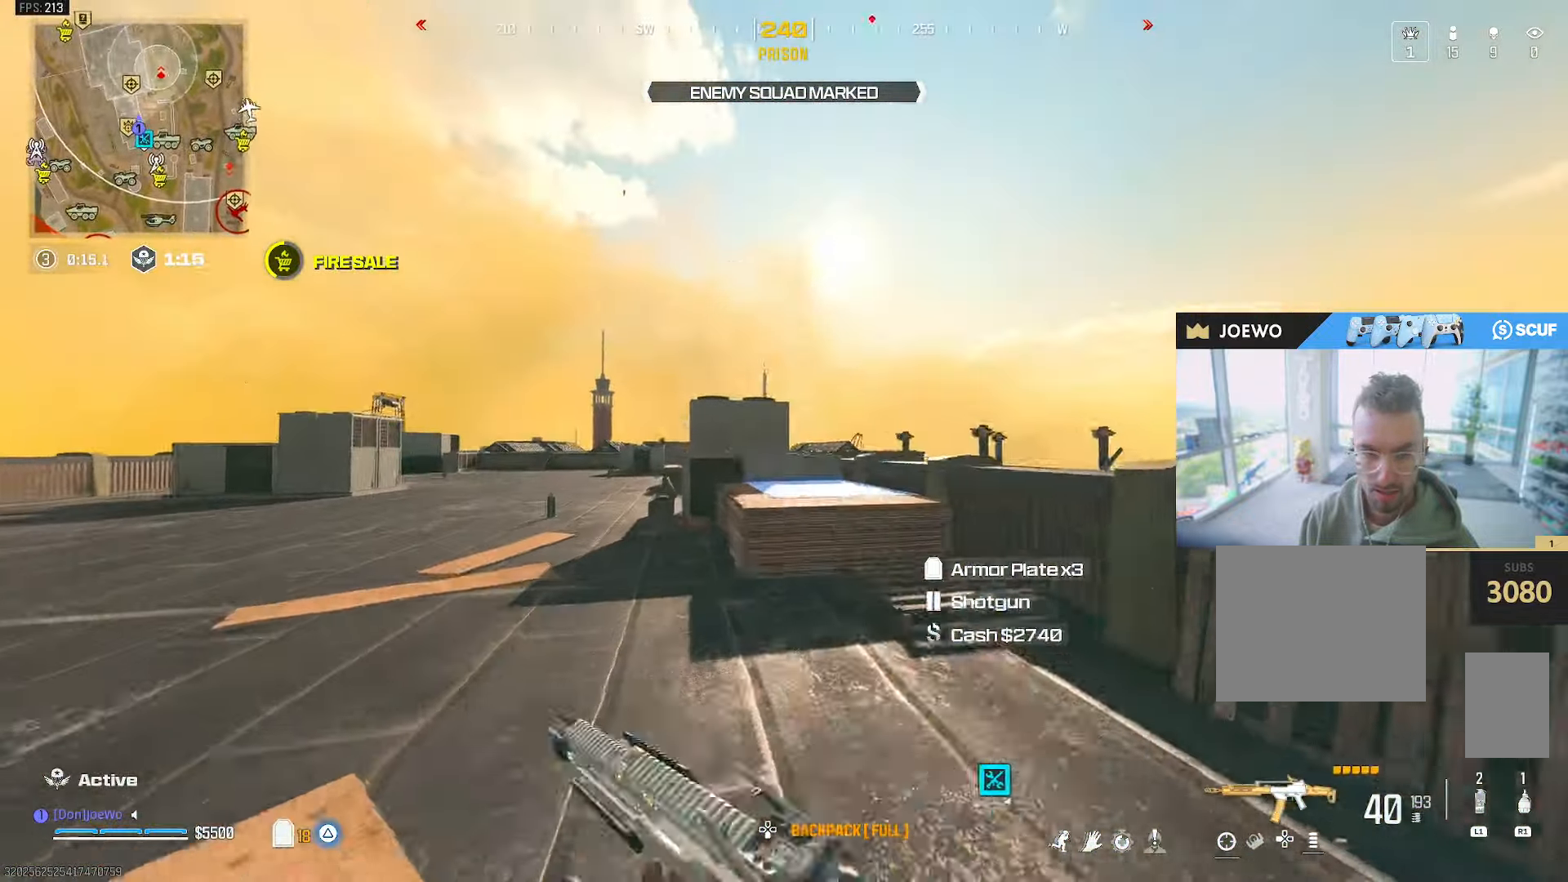
{"buttons": [], "left_stick": "up-right", "right_stick": "center", "events": [[33, "right_stick", "down"], [117, "left_stick", "up-right"], [117, "right_stick", "center"], [217, "TRIANGLE", "down"], [283, "TRIANGLE", "up"], [350, "TRIANGLE", "down"], [400, "TRIANGLE", "up"]]}
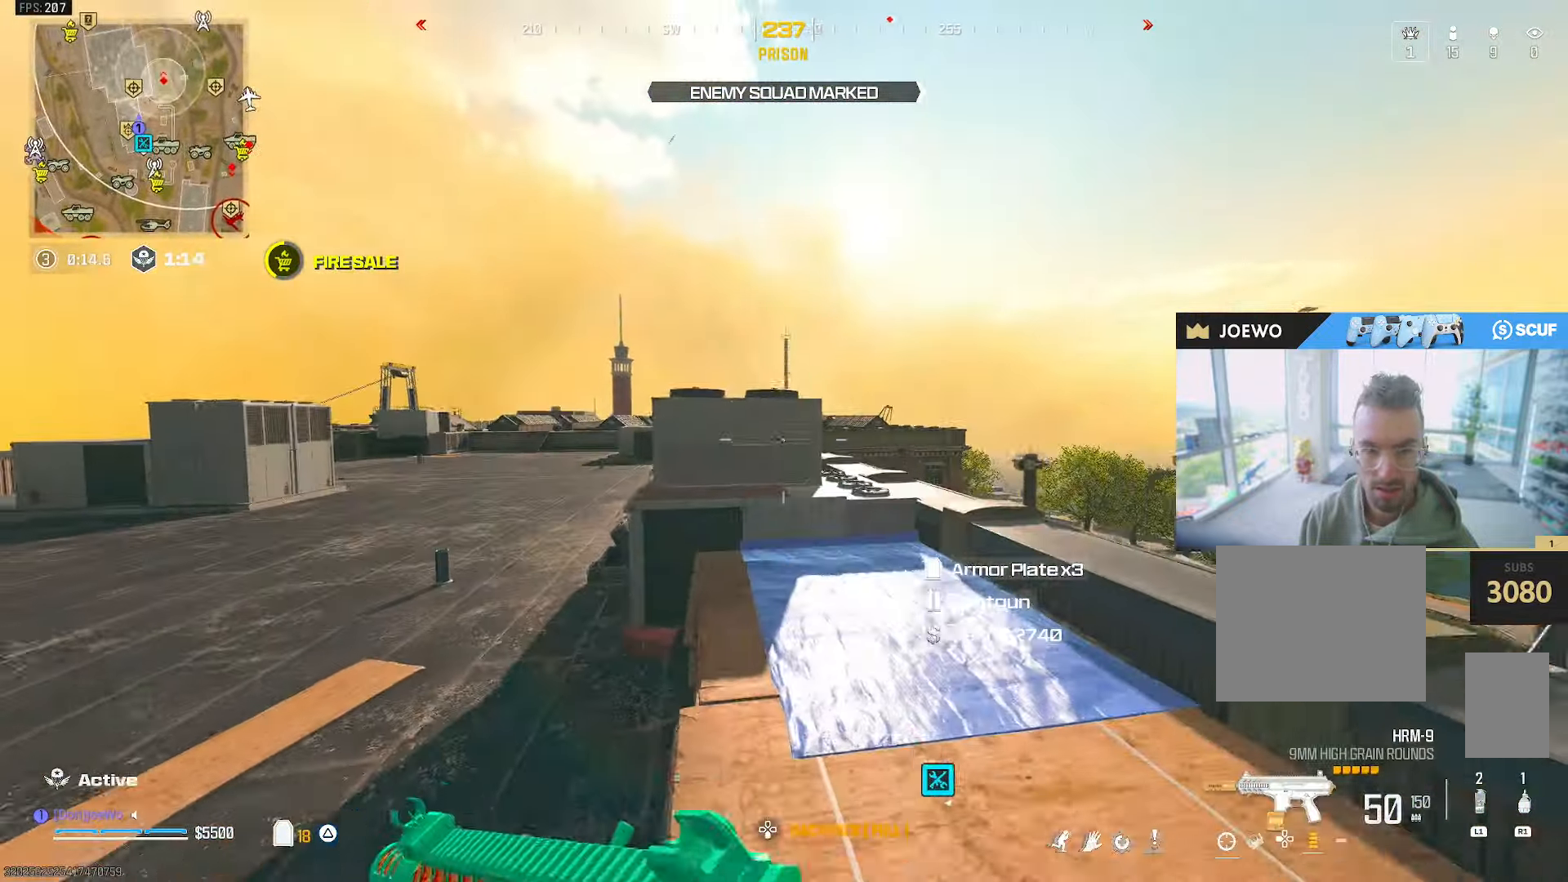
{"buttons": [], "left_stick": "up-right", "right_stick": "center"}
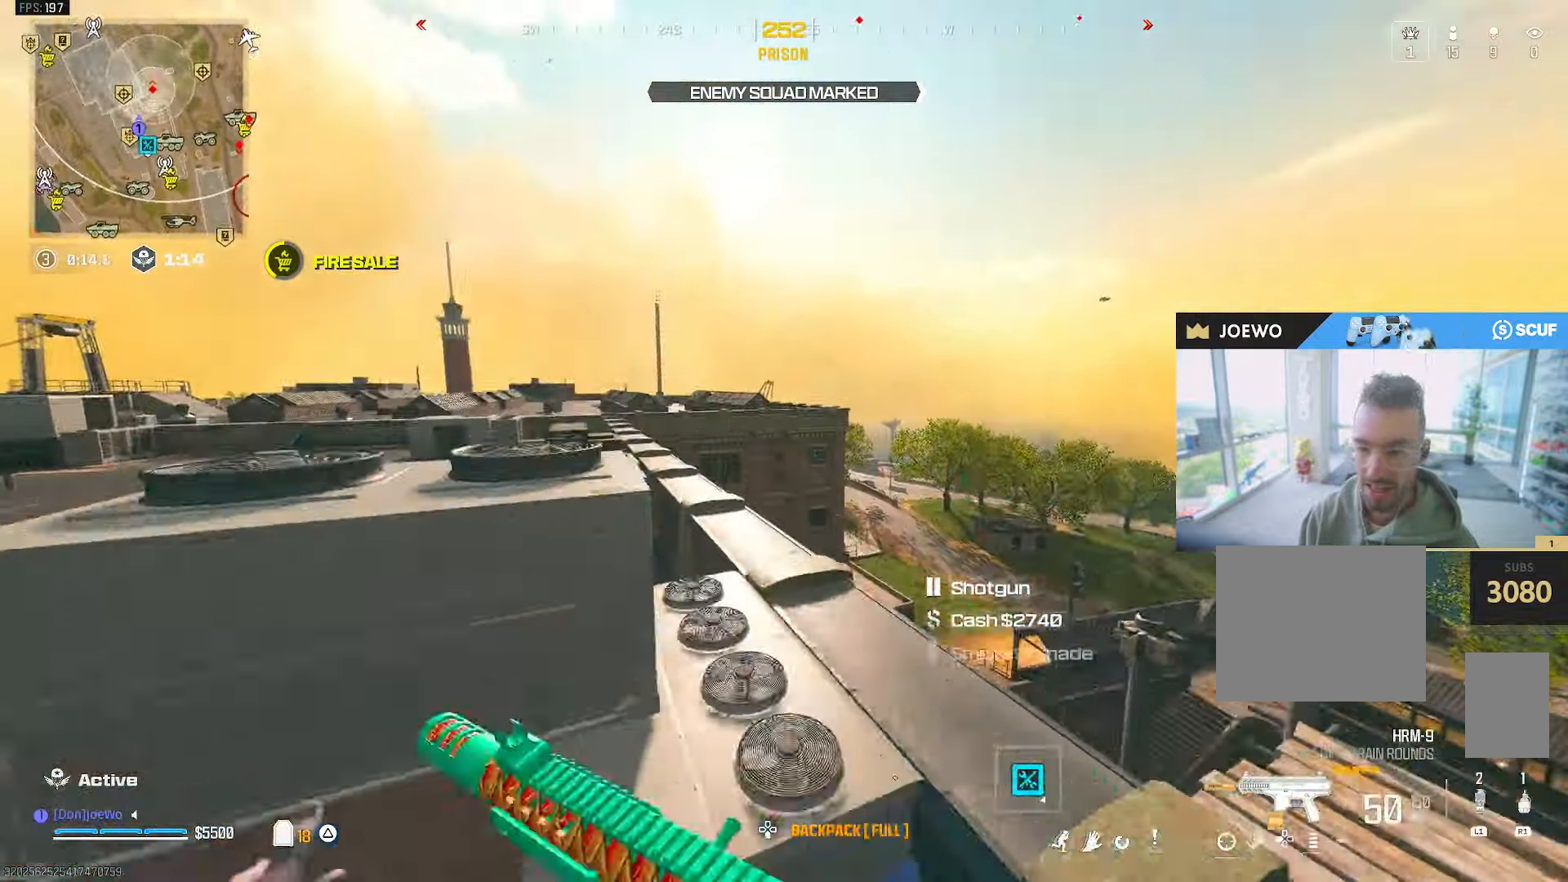
{"buttons": [], "left_stick": "up-right", "right_stick": "center", "events": [[50, "right_stick", "right"], [83, "left_stick", "right"], [383, "left_stick", "up-right"], [400, "right_stick", "center"]]}